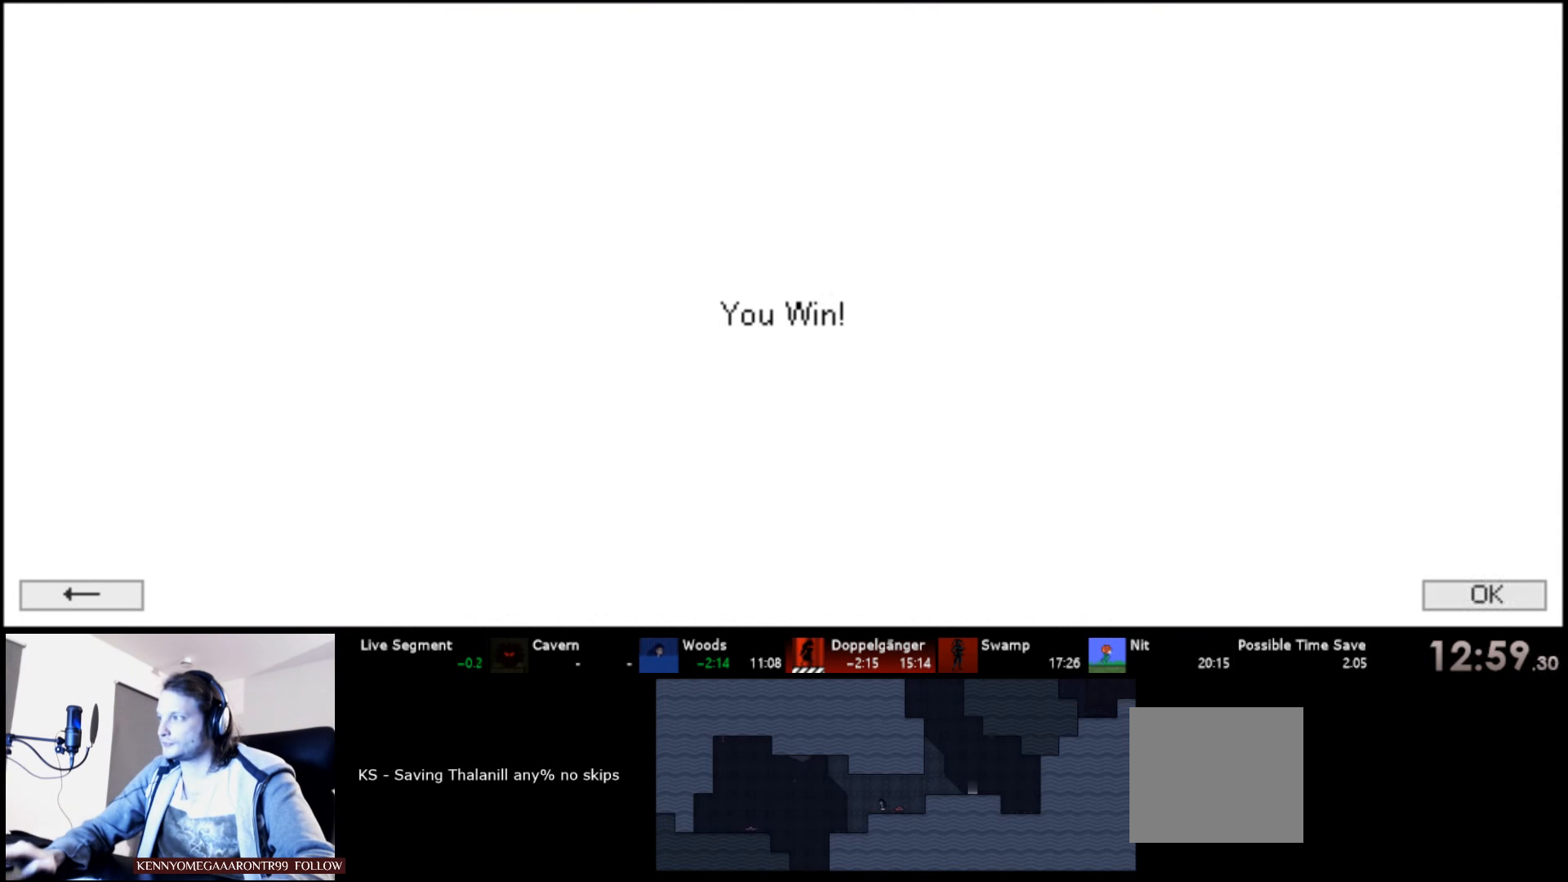
Gameplay with keyboard; each line is a JSON object with the keys held at the frame after it. "events" lists presses ("down") and releases ("up") of "a", "d", "down", "left", "right", "s", "up" and "w" between this image and that frame as [ms after this image, input, new state], when the widget could be followed in between. No other keys are recorded. Mouse input is not recorded.
{"keys": [], "events": [[16, "right", "down"], [33, "right", "up"], [83, "right", "down"], [133, "right", "up"], [200, "right", "down"], [233, "right", "up"], [266, "right", "down"], [350, "right", "up"]]}
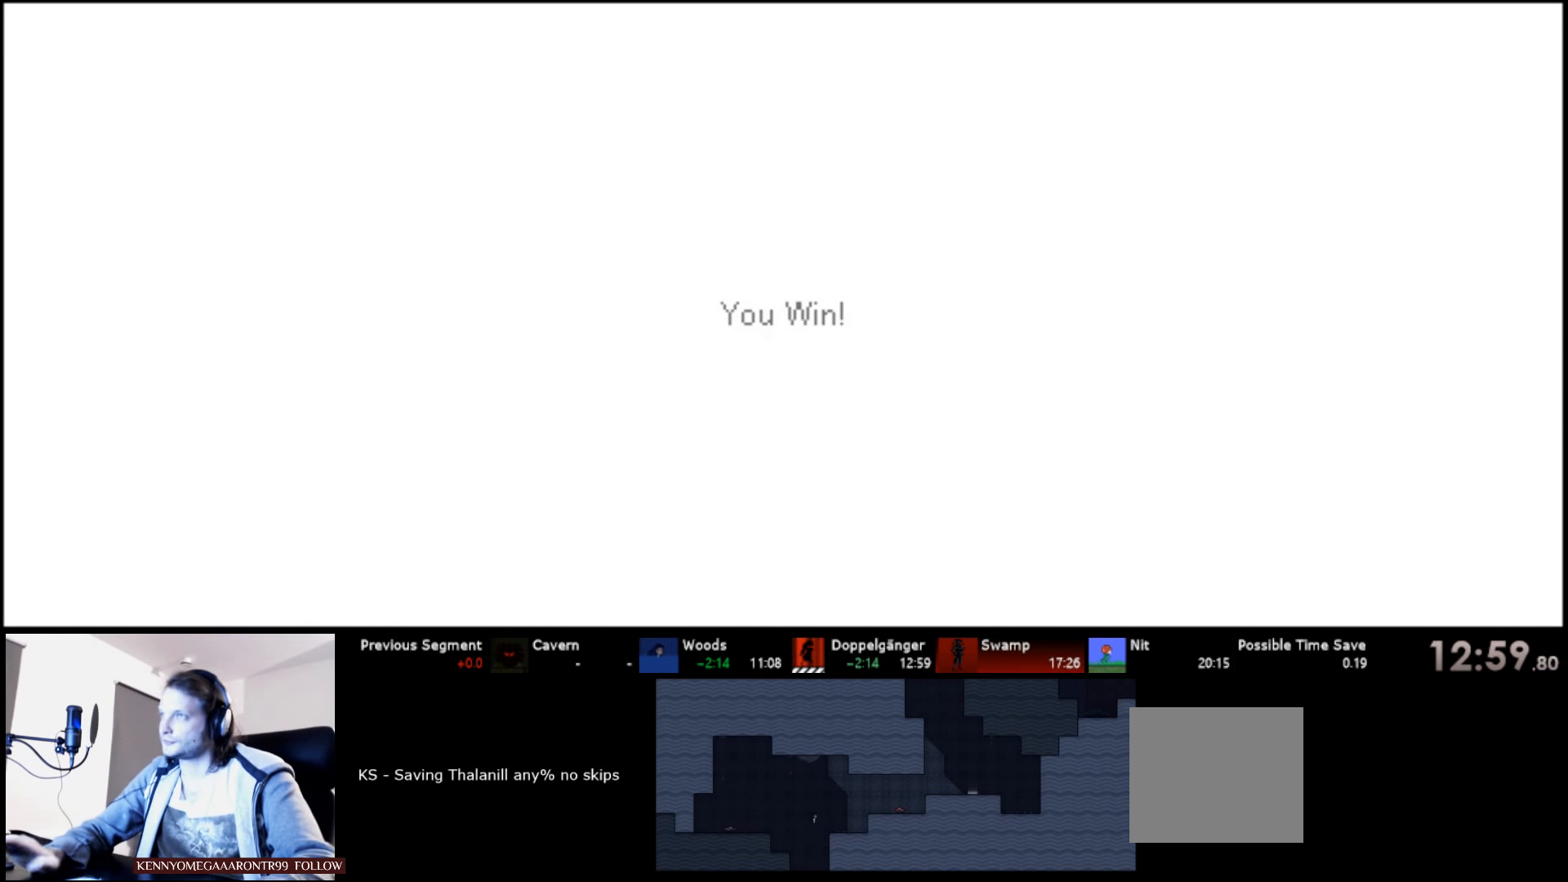
{"keys": [], "events": []}
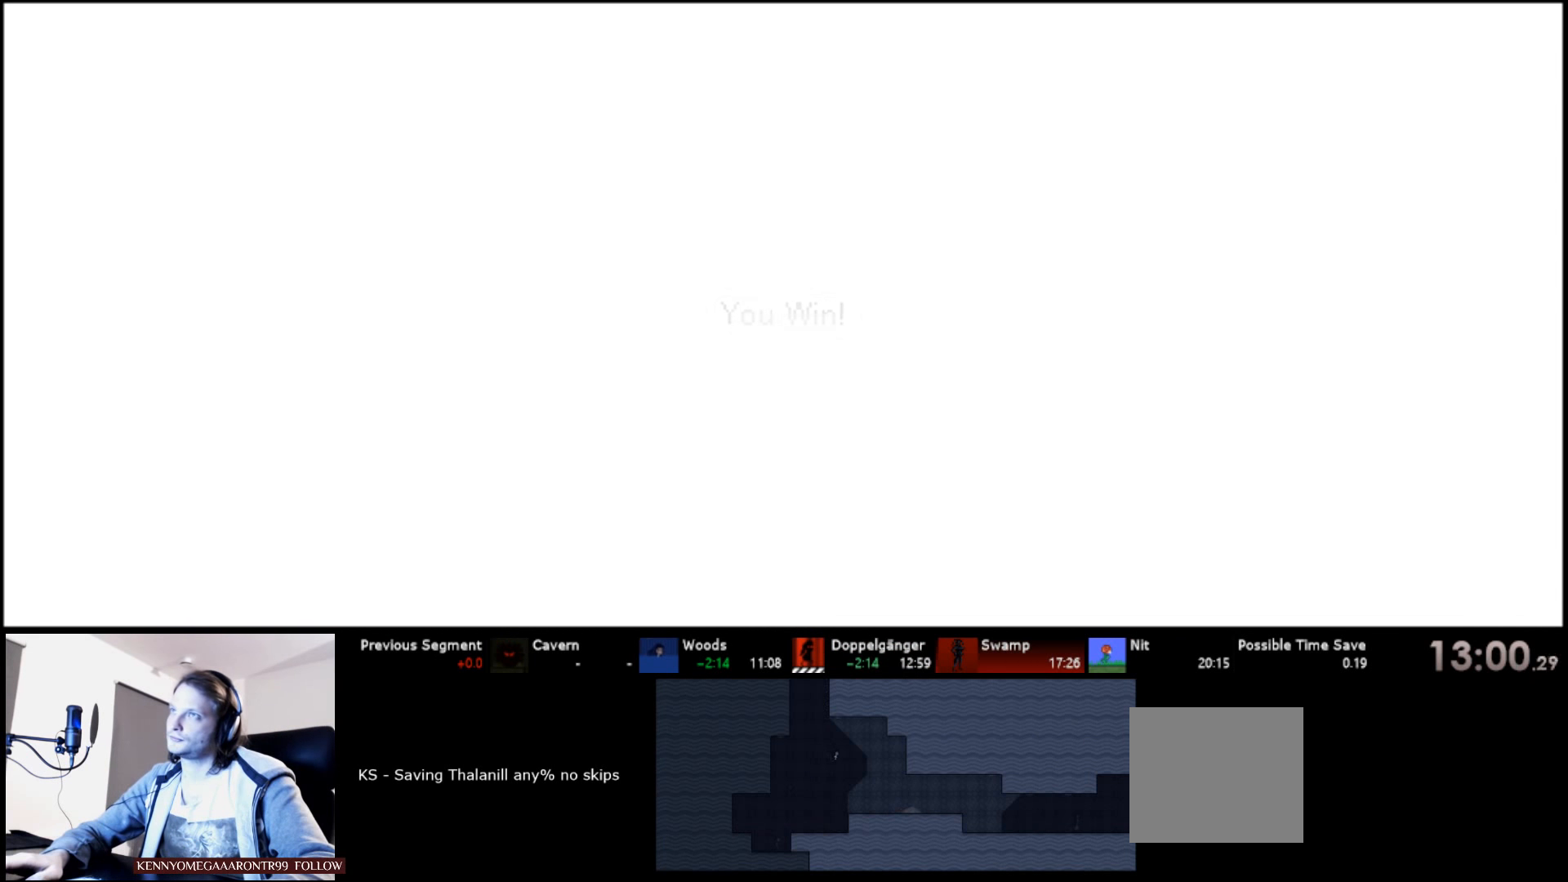
{"keys": [], "events": []}
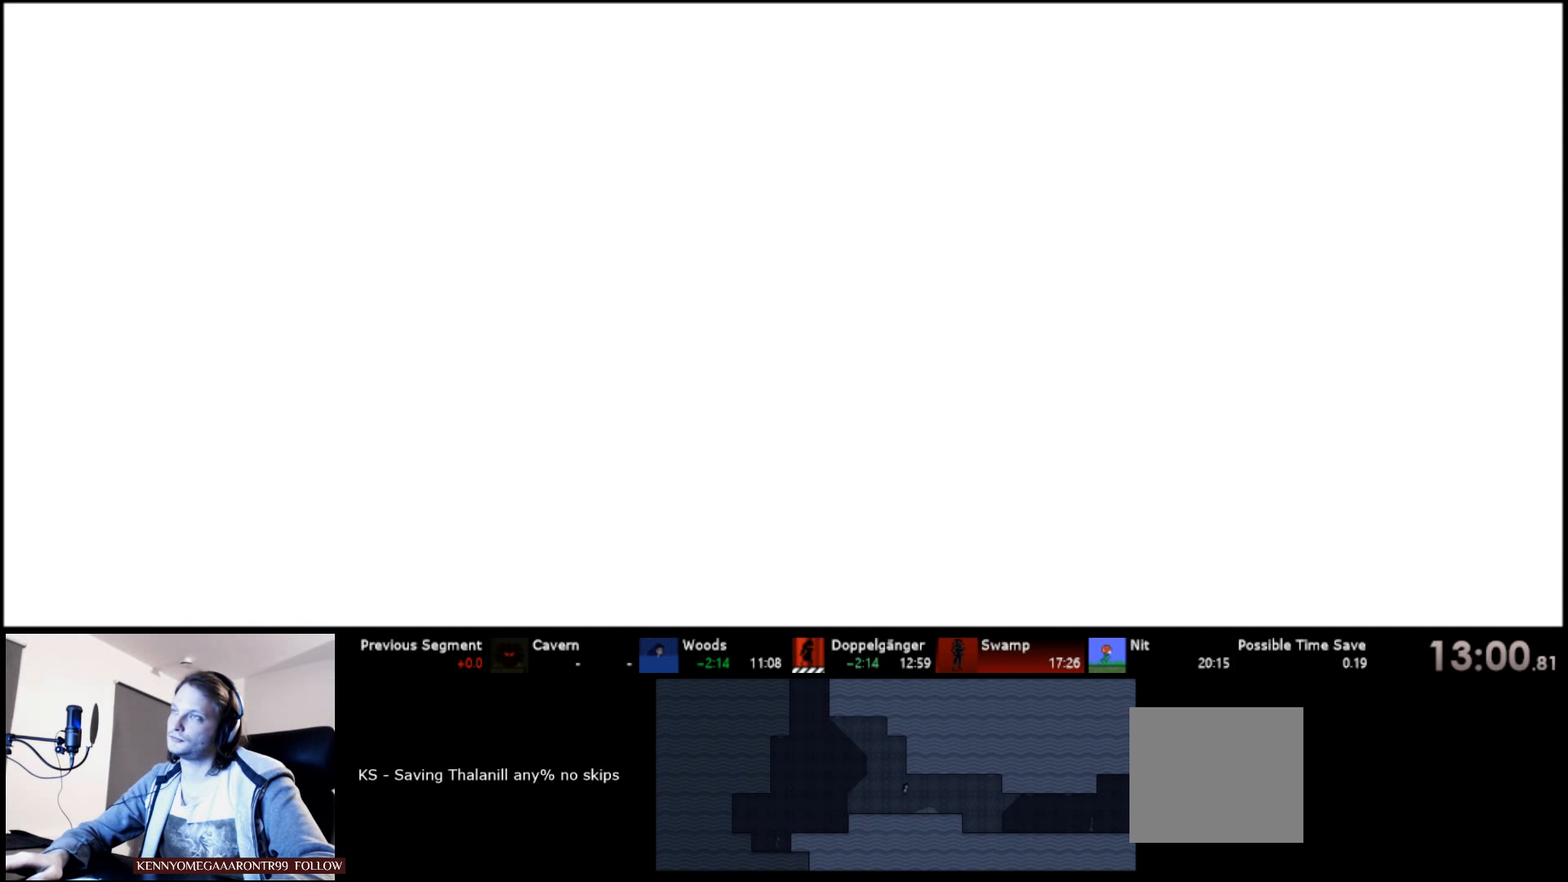
{"keys": ["right"], "events": [[466, "right", "down"]]}
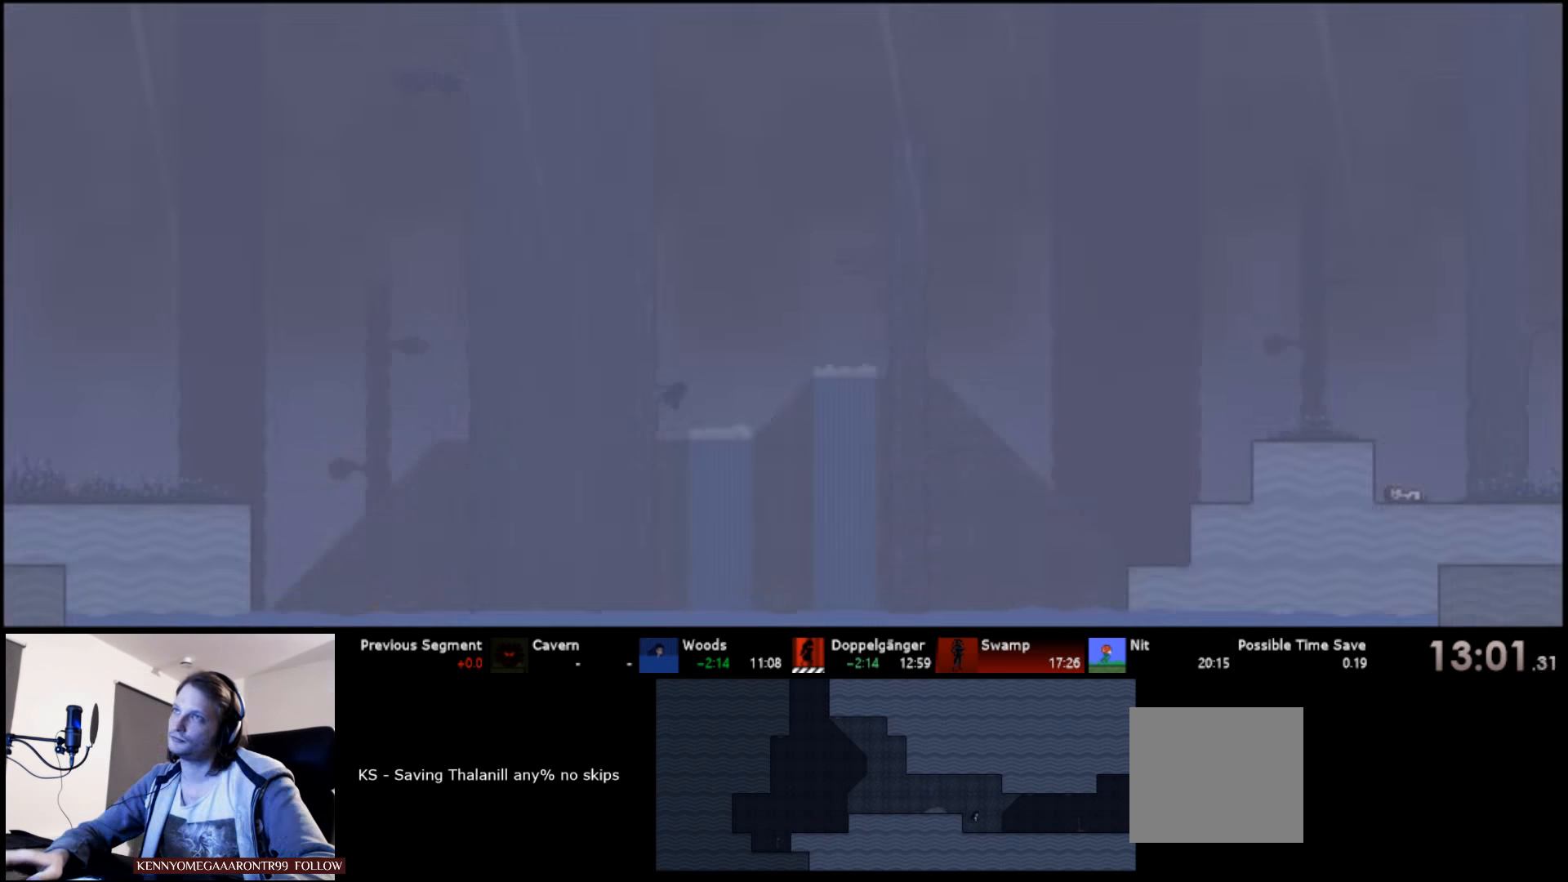
{"keys": ["right"], "events": []}
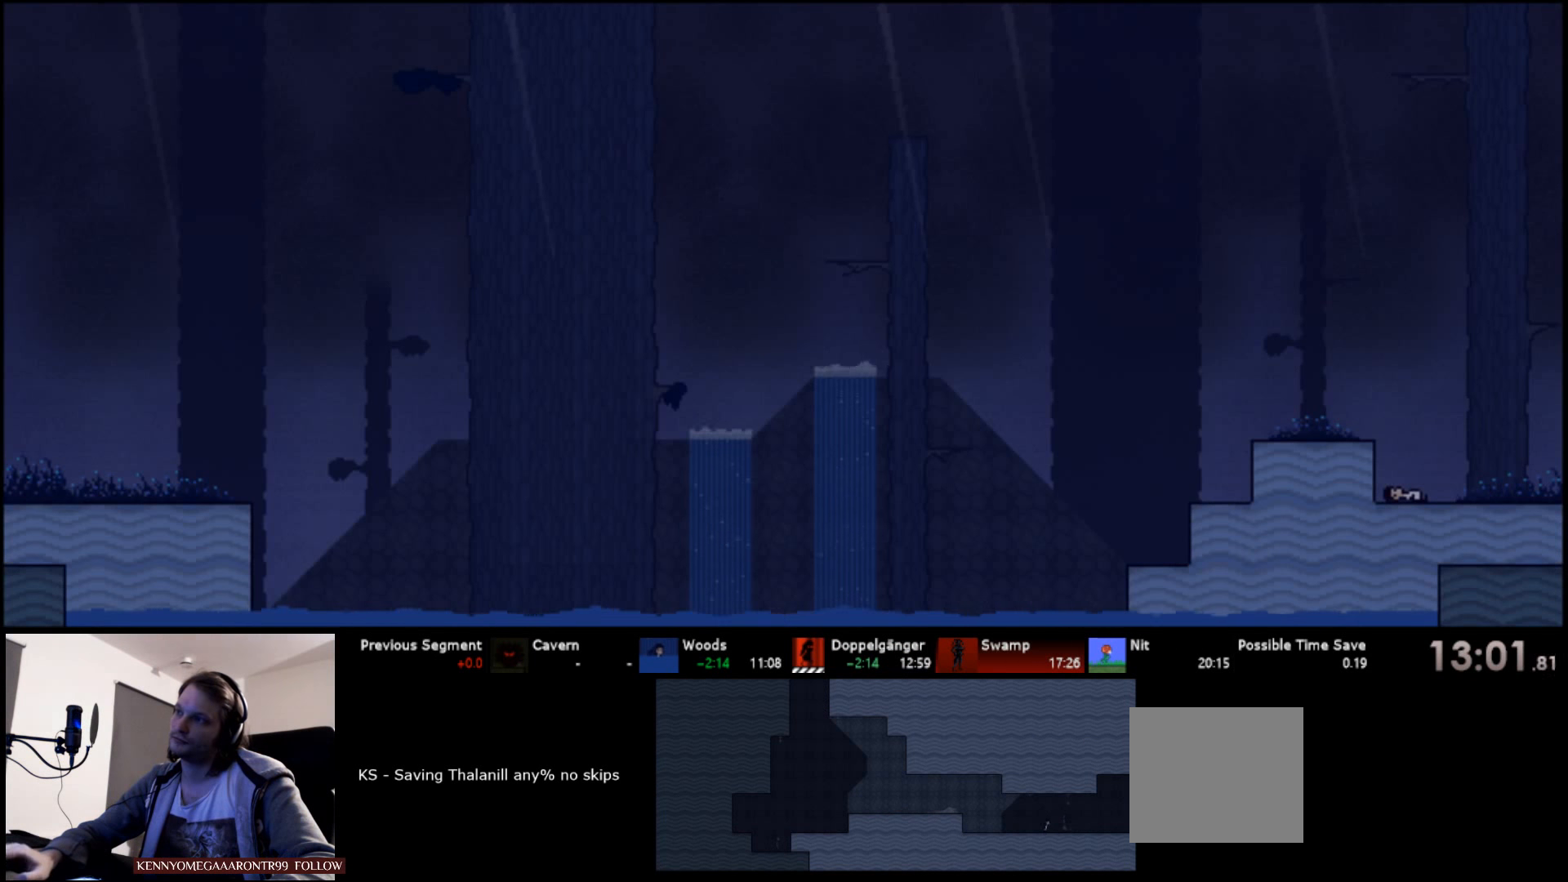
{"keys": ["right"], "events": [[50, "down", "down"], [150, "right", "up"], [166, "down", "up"], [283, "right", "down"], [366, "down", "down"], [400, "right", "up"], [467, "down", "up"], [500, "right", "down"]]}
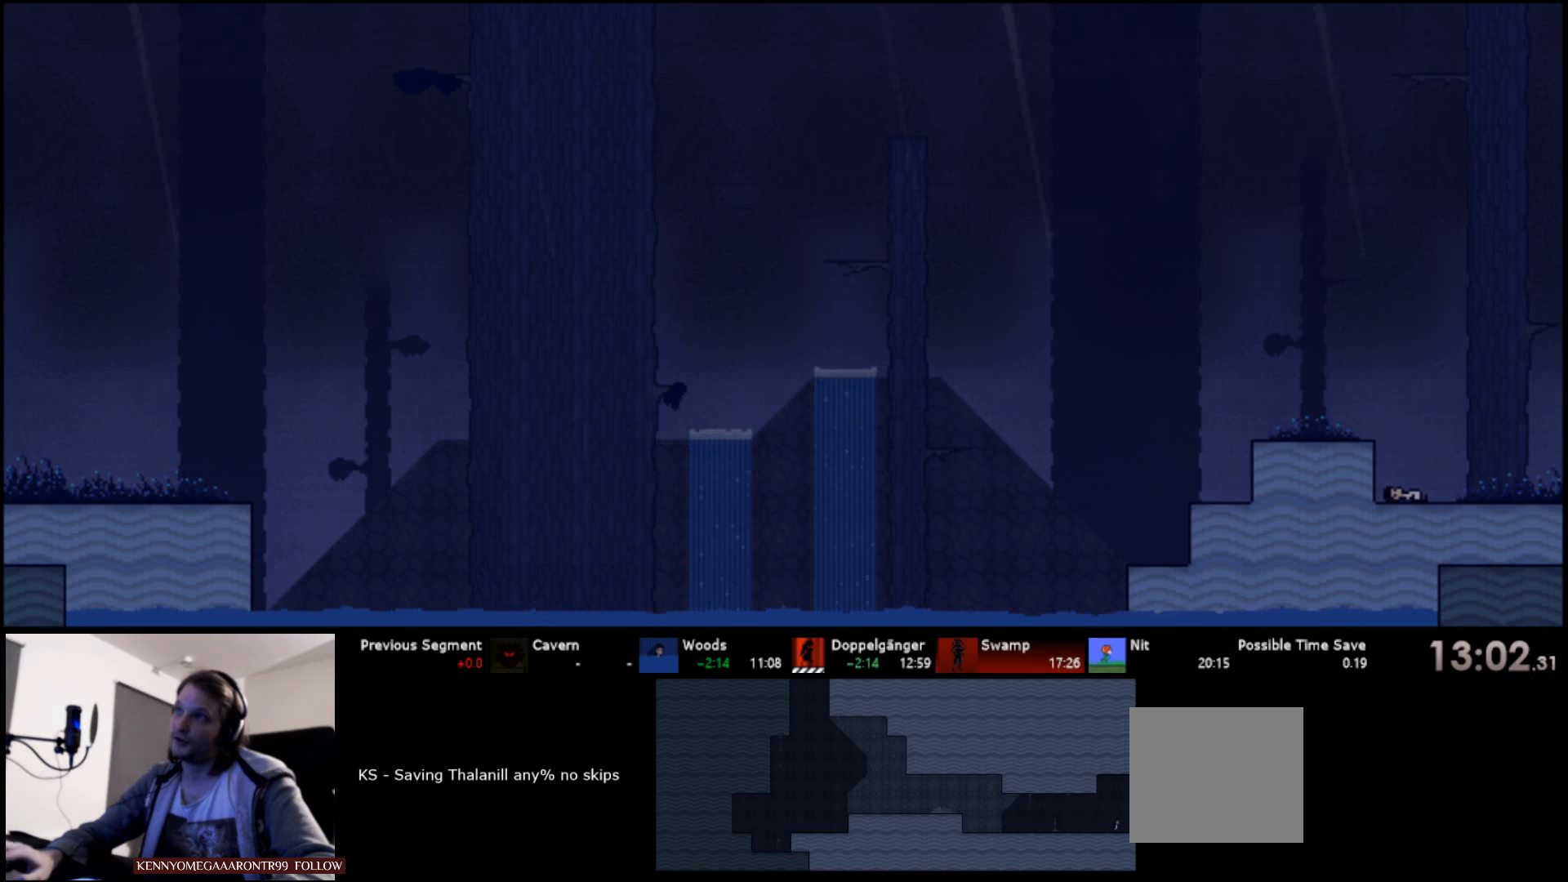
{"keys": [], "events": [[67, "down", "down"], [100, "right", "up"], [183, "down", "up"], [183, "right", "down"], [350, "down", "down"], [383, "right", "up"], [450, "down", "up"]]}
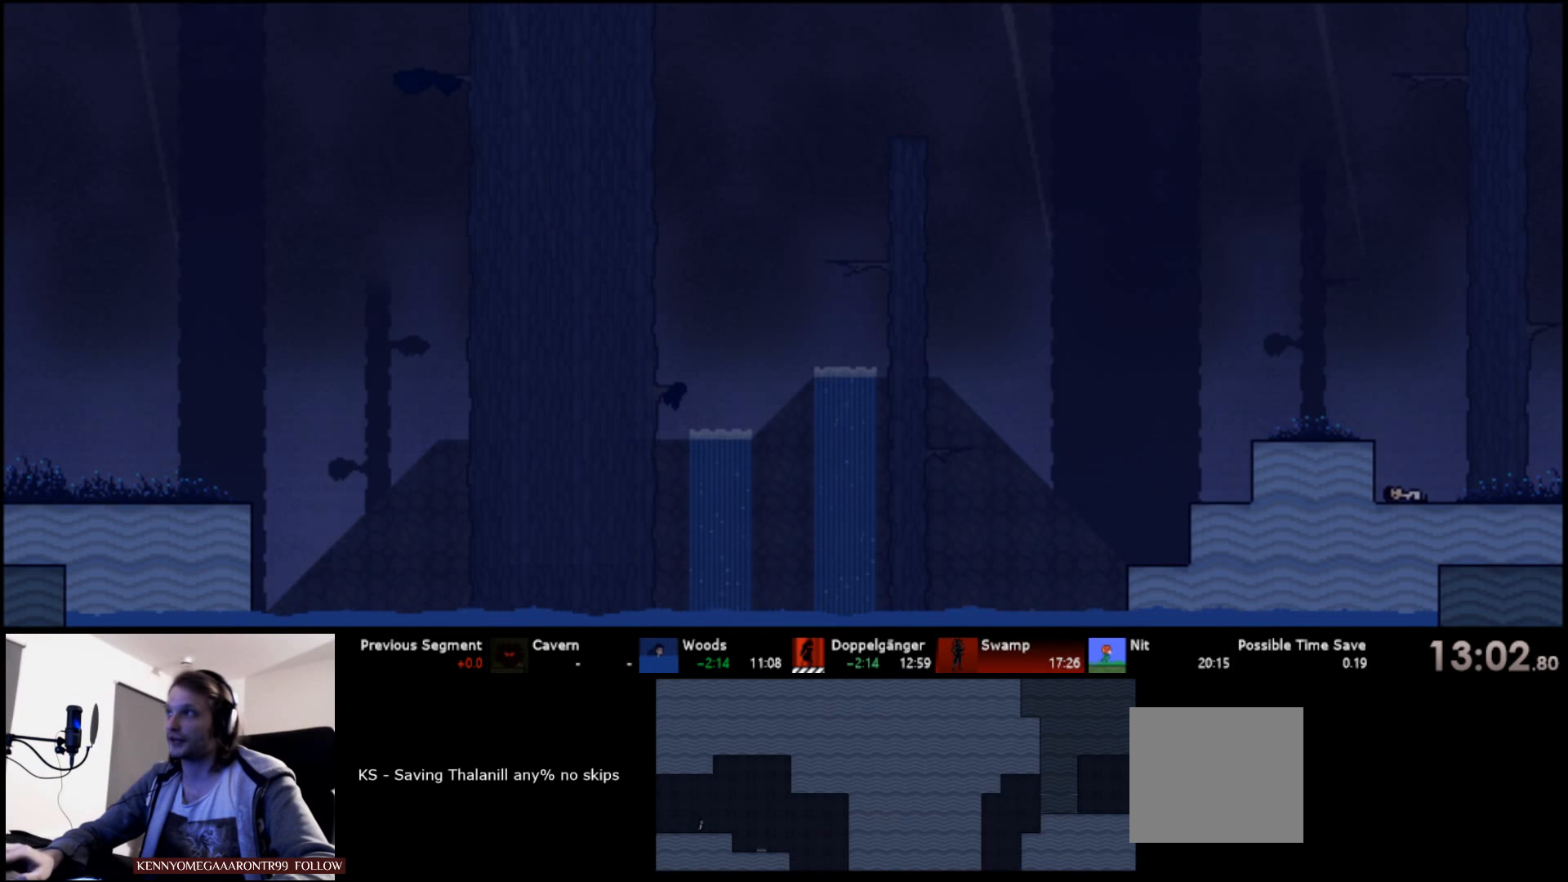
{"keys": ["right"], "events": [[33, "right", "down"], [117, "down", "down"], [150, "right", "up"], [217, "down", "up"], [267, "right", "down"], [333, "down", "down"], [367, "down", "up"], [367, "right", "up"], [400, "right", "down"]]}
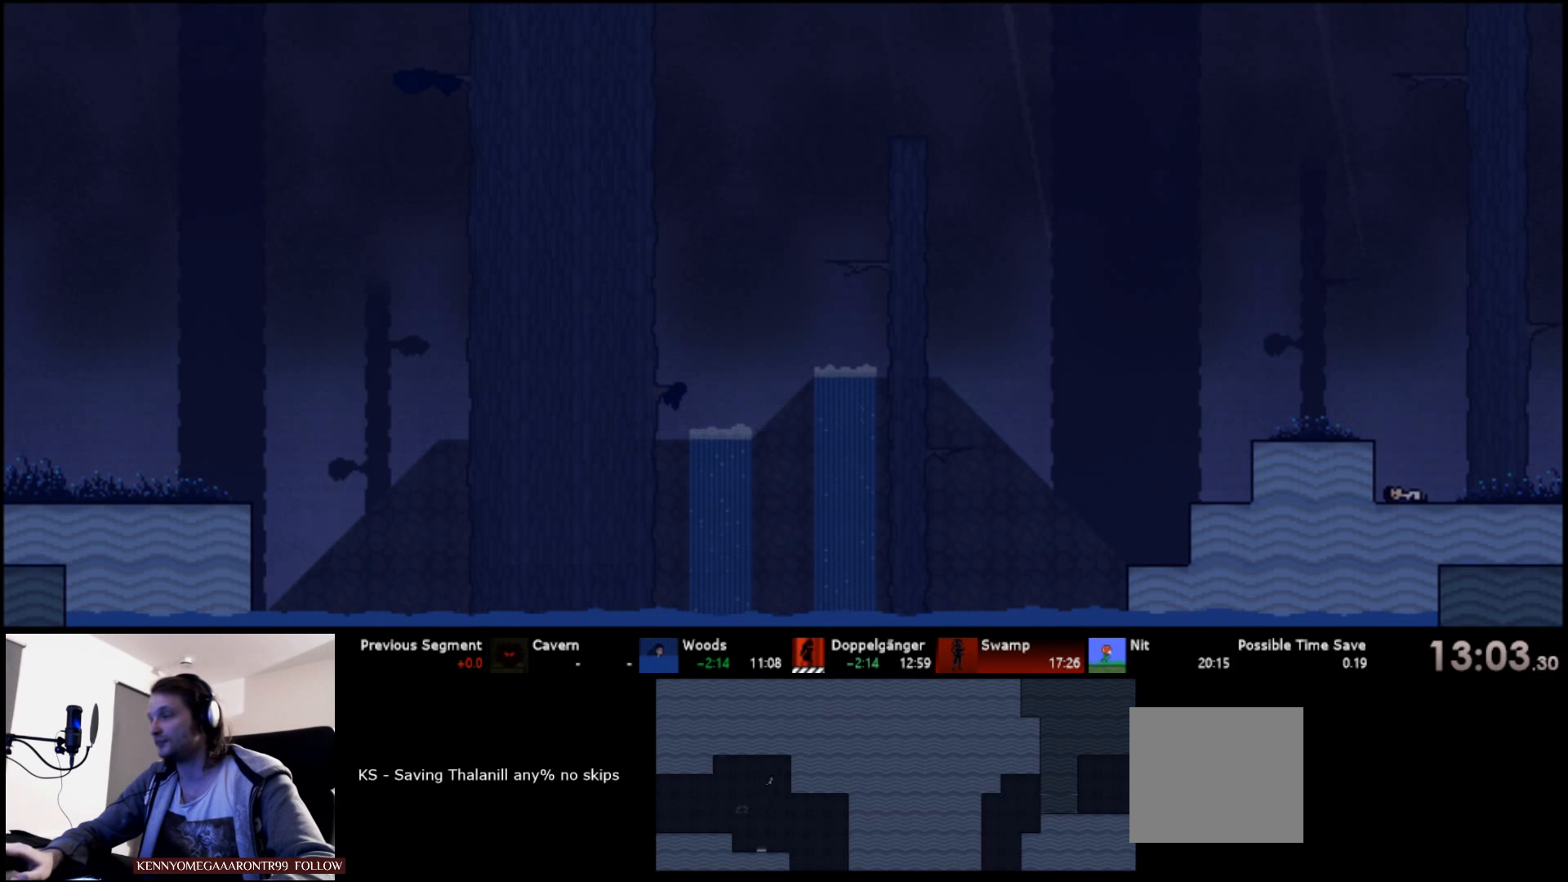
{"keys": ["down", "right"], "events": [[17, "down", "down"], [50, "right", "up"], [100, "down", "up"], [150, "right", "down"], [250, "right", "up"], [350, "down", "down"], [350, "right", "down"], [400, "down", "up"], [417, "right", "up"], [483, "down", "down"], [483, "right", "down"]]}
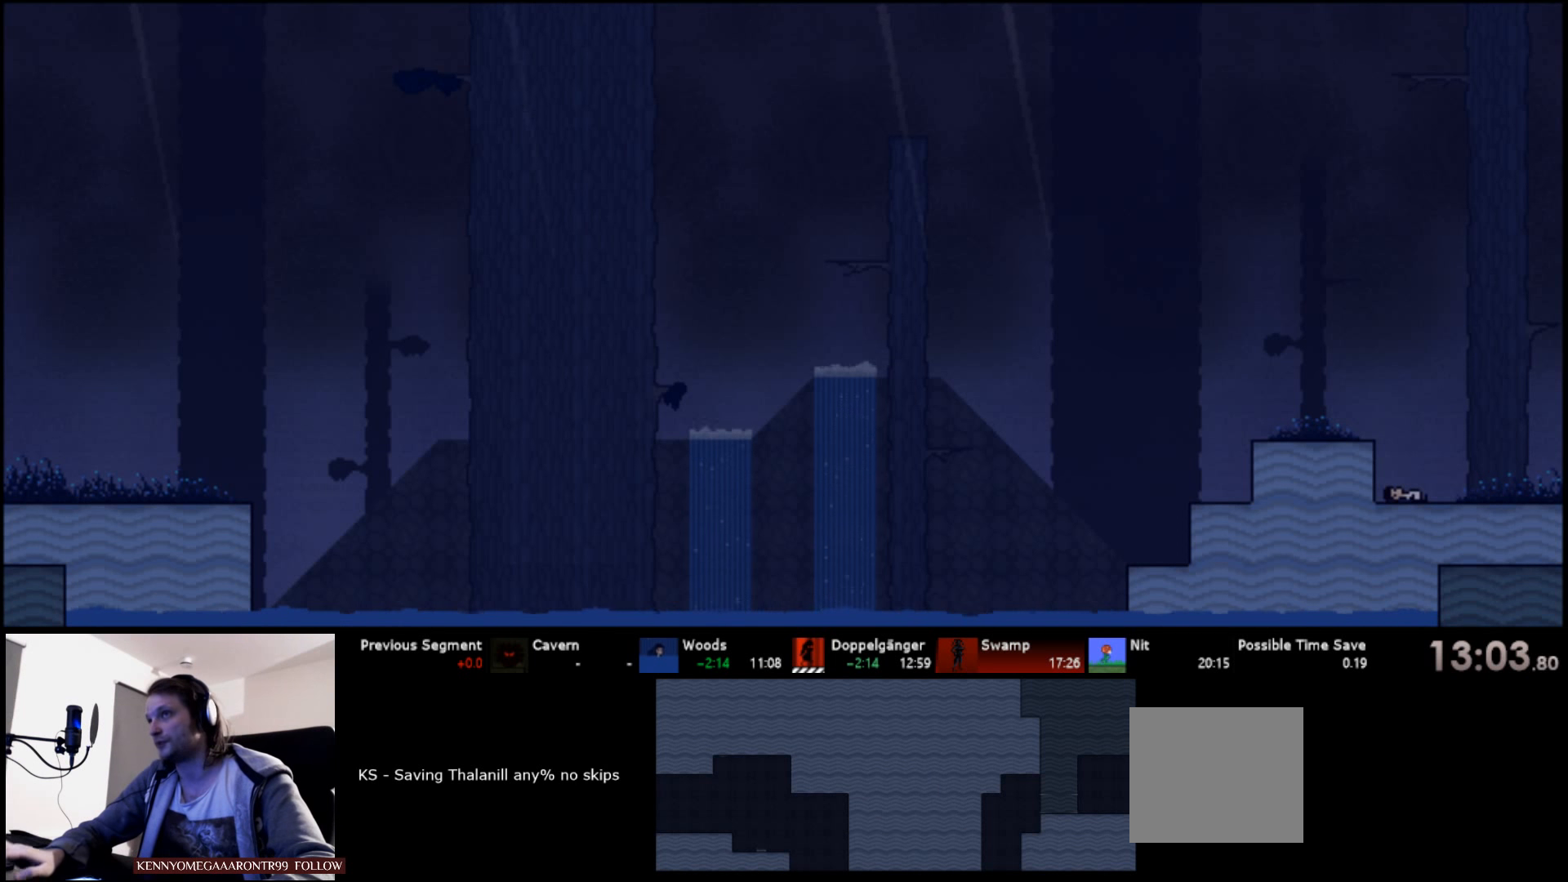
{"keys": [], "events": [[33, "down", "up"], [50, "right", "up"], [117, "down", "down"], [117, "right", "down"], [167, "down", "up"], [183, "right", "up"], [267, "down", "down"], [283, "right", "down"], [317, "down", "up"], [333, "right", "up"], [400, "down", "down"], [417, "right", "down"], [450, "down", "up"], [467, "right", "up"]]}
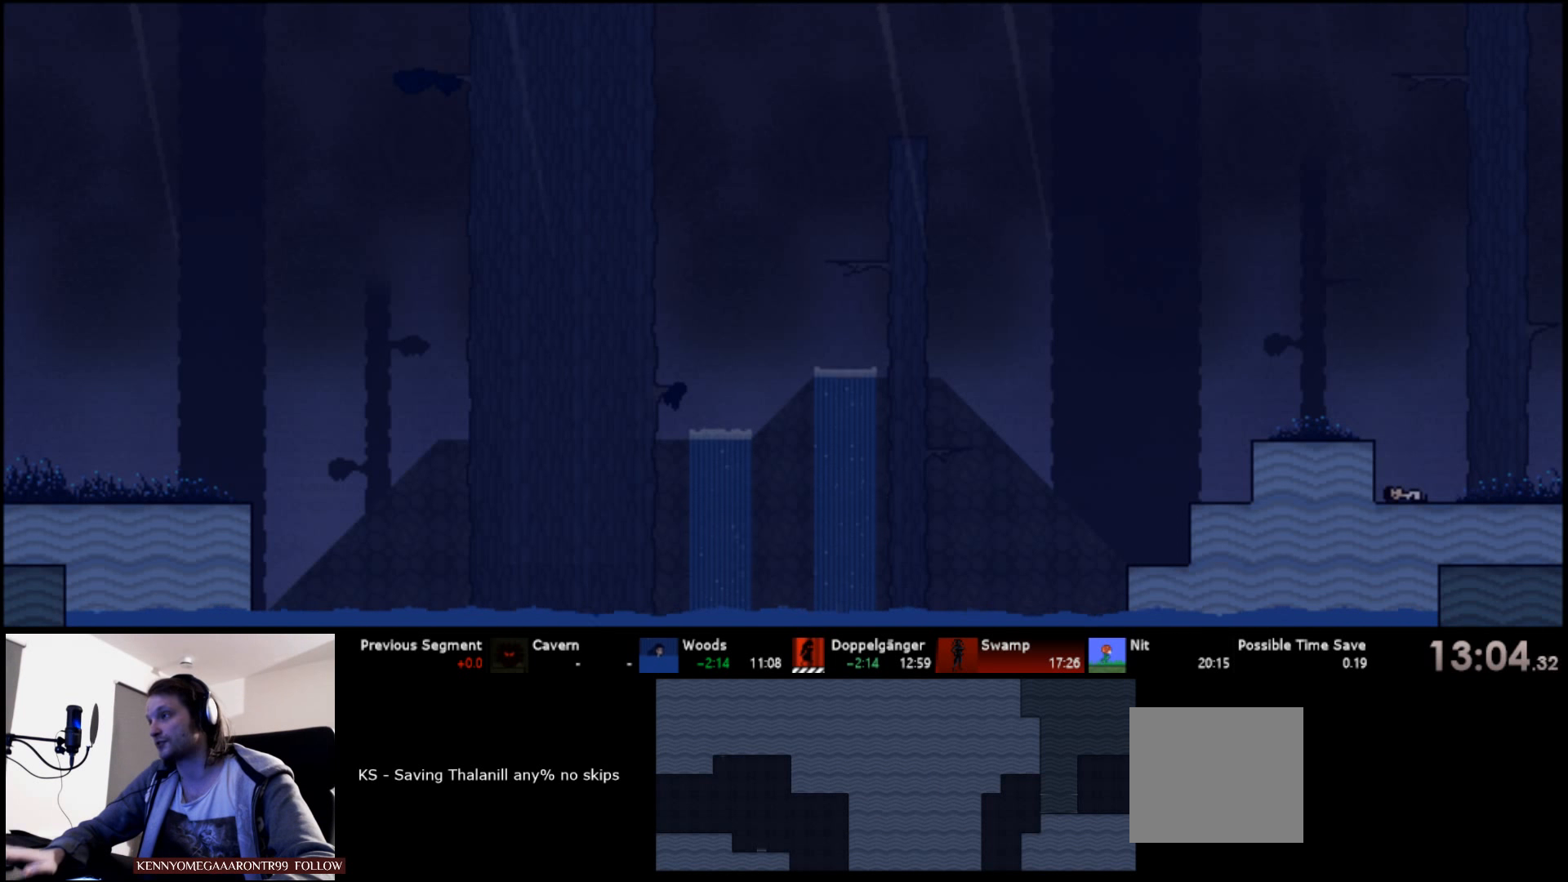
{"keys": [], "events": [[33, "down", "down"], [50, "right", "down"], [67, "down", "up"], [83, "right", "up"], [167, "down", "down"], [183, "right", "down"], [200, "down", "up"], [217, "right", "up"], [300, "down", "down"], [317, "right", "down"], [333, "down", "up"], [350, "right", "up"], [433, "down", "down"], [433, "right", "down"], [467, "down", "up"], [467, "right", "up"]]}
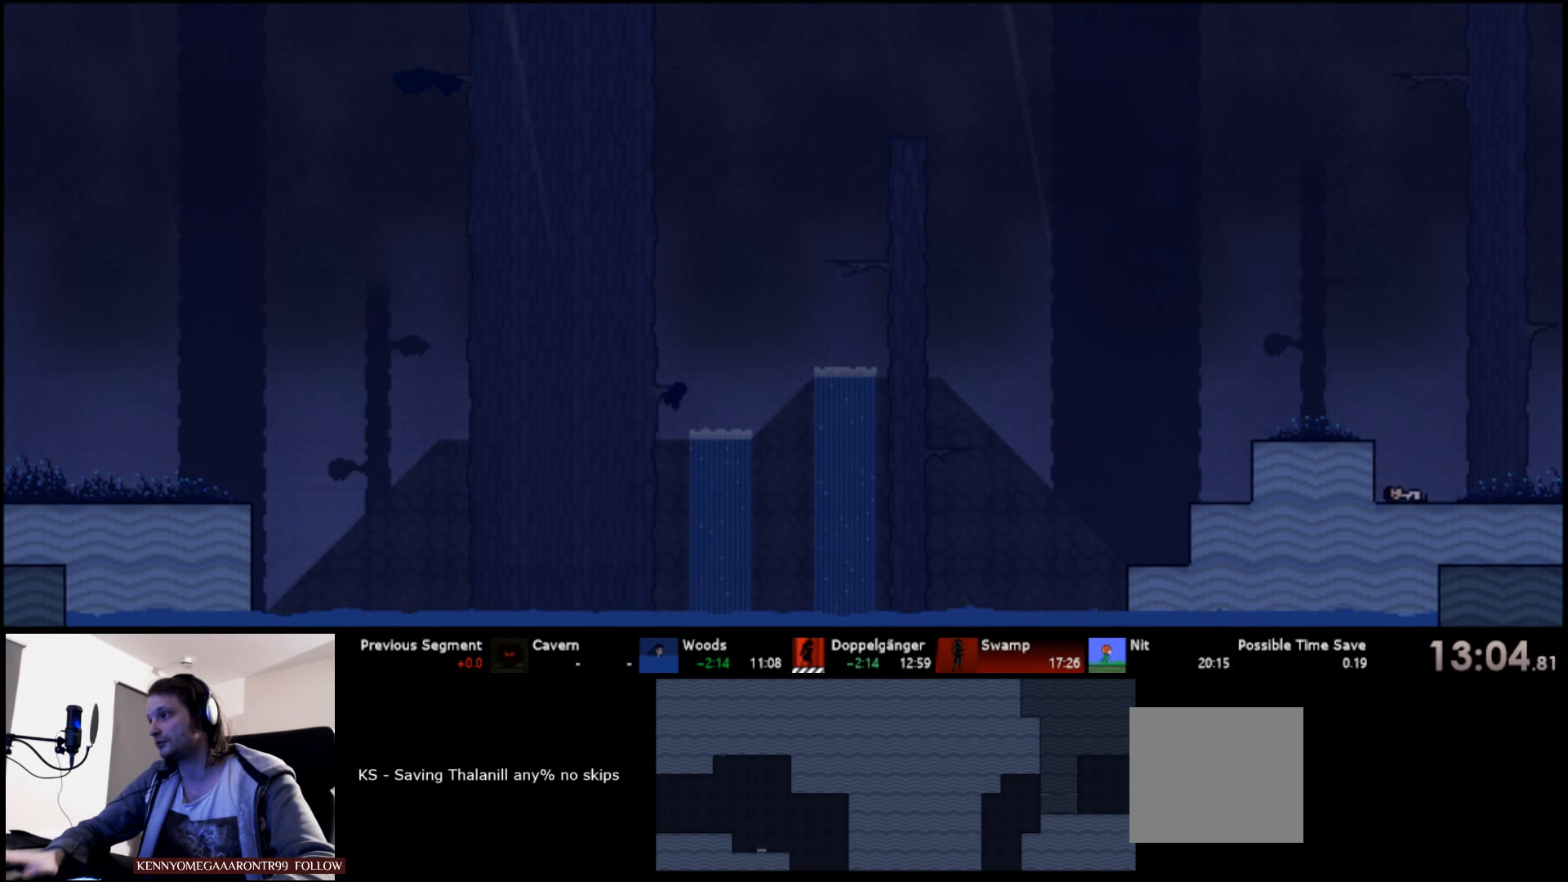
{"keys": [], "events": [[33, "down", "down"], [50, "right", "down"], [83, "right", "up"], [100, "down", "up"], [167, "right", "down"], [233, "right", "up"], [300, "down", "down"], [300, "right", "down"], [333, "down", "up"], [350, "right", "up"], [417, "down", "down"], [433, "right", "down"], [467, "down", "up"], [467, "right", "up"]]}
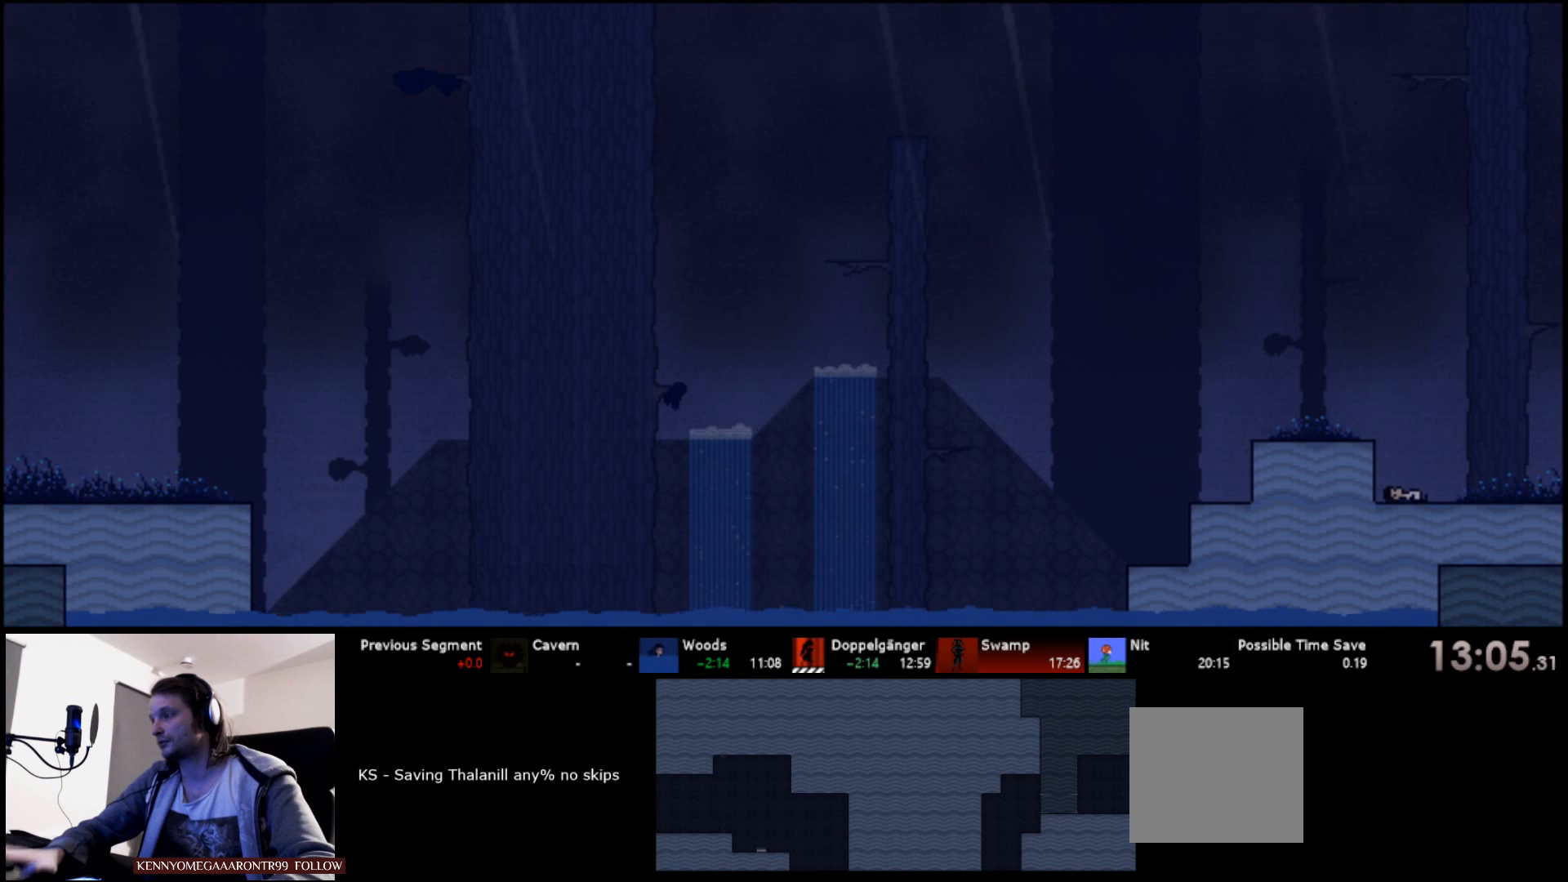
{"keys": [], "events": [[50, "down", "down"], [117, "down", "up"], [183, "down", "down"], [217, "down", "up"], [300, "down", "down"], [333, "down", "up"], [417, "right", "down"], [500, "right", "up"]]}
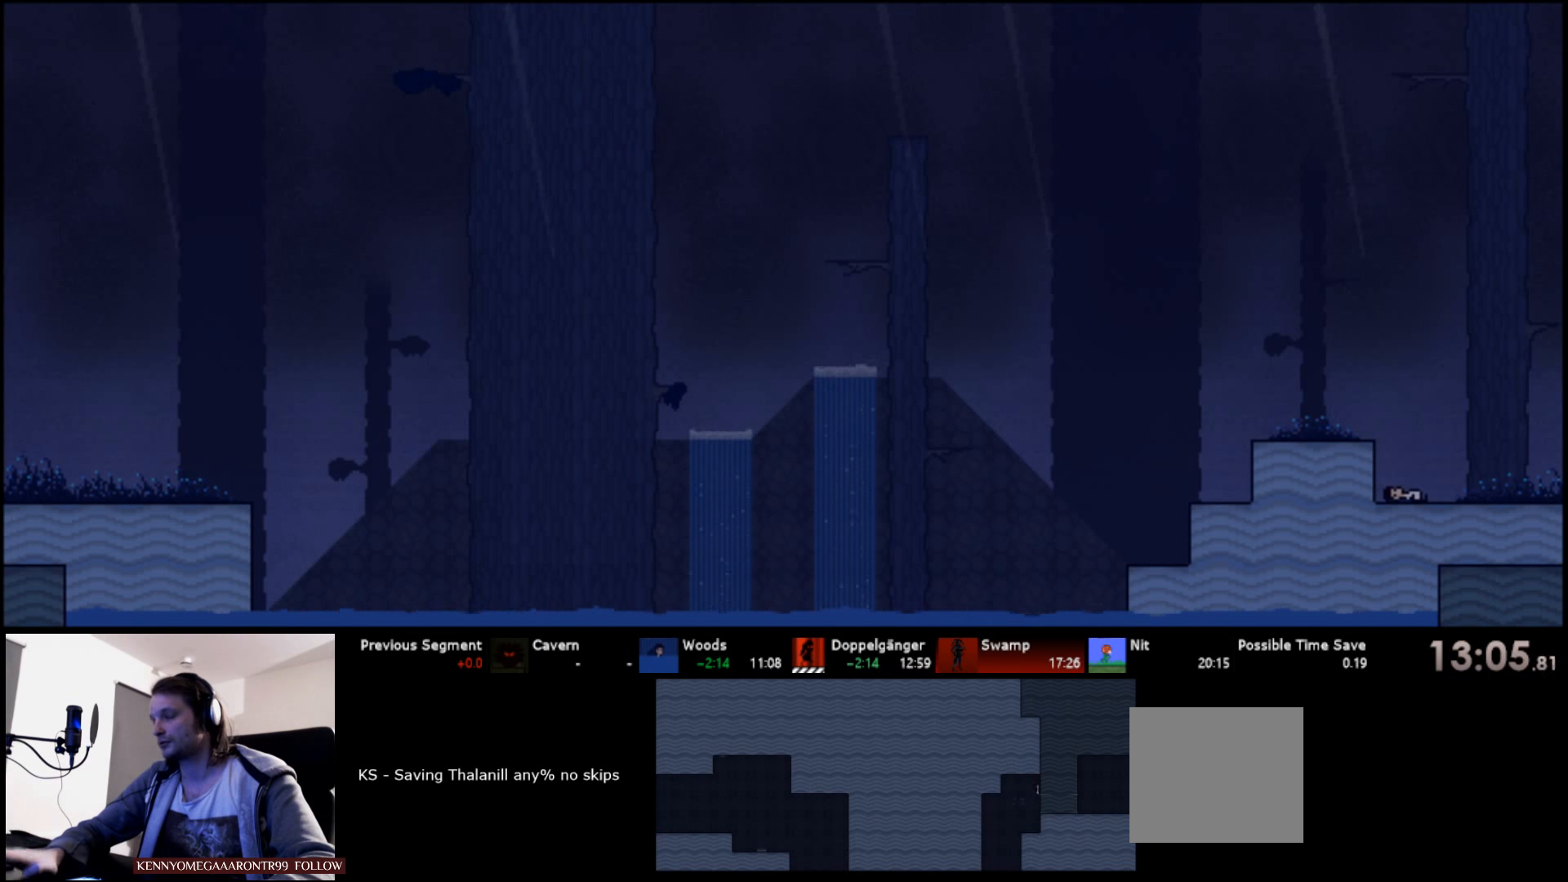
{"keys": ["right"], "events": [[167, "right", "down"]]}
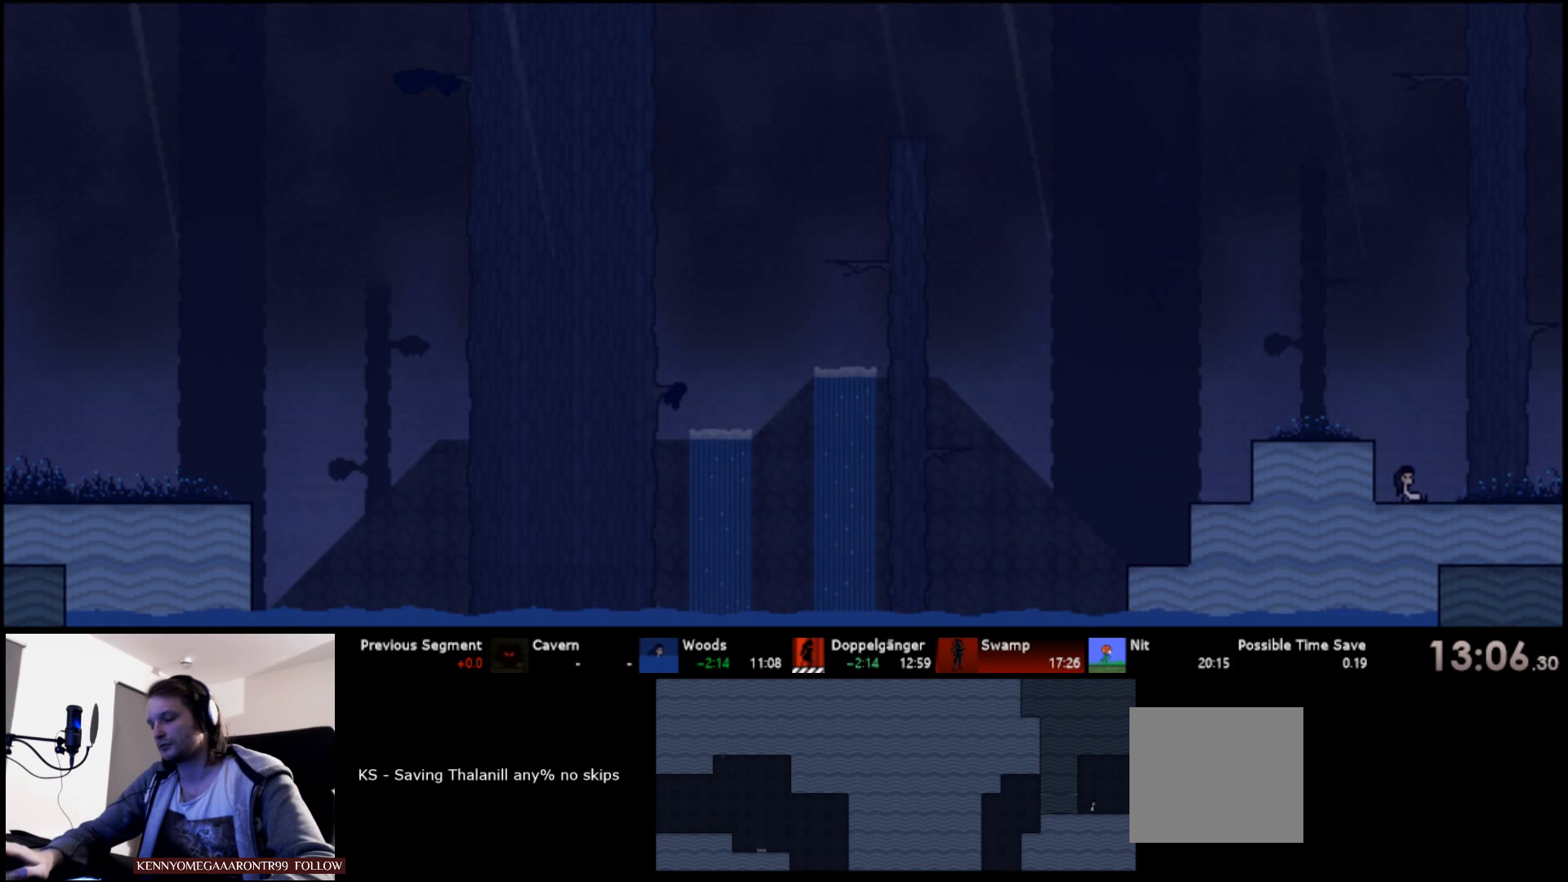
{"keys": ["right", "up"], "events": [[50, "up", "down"]]}
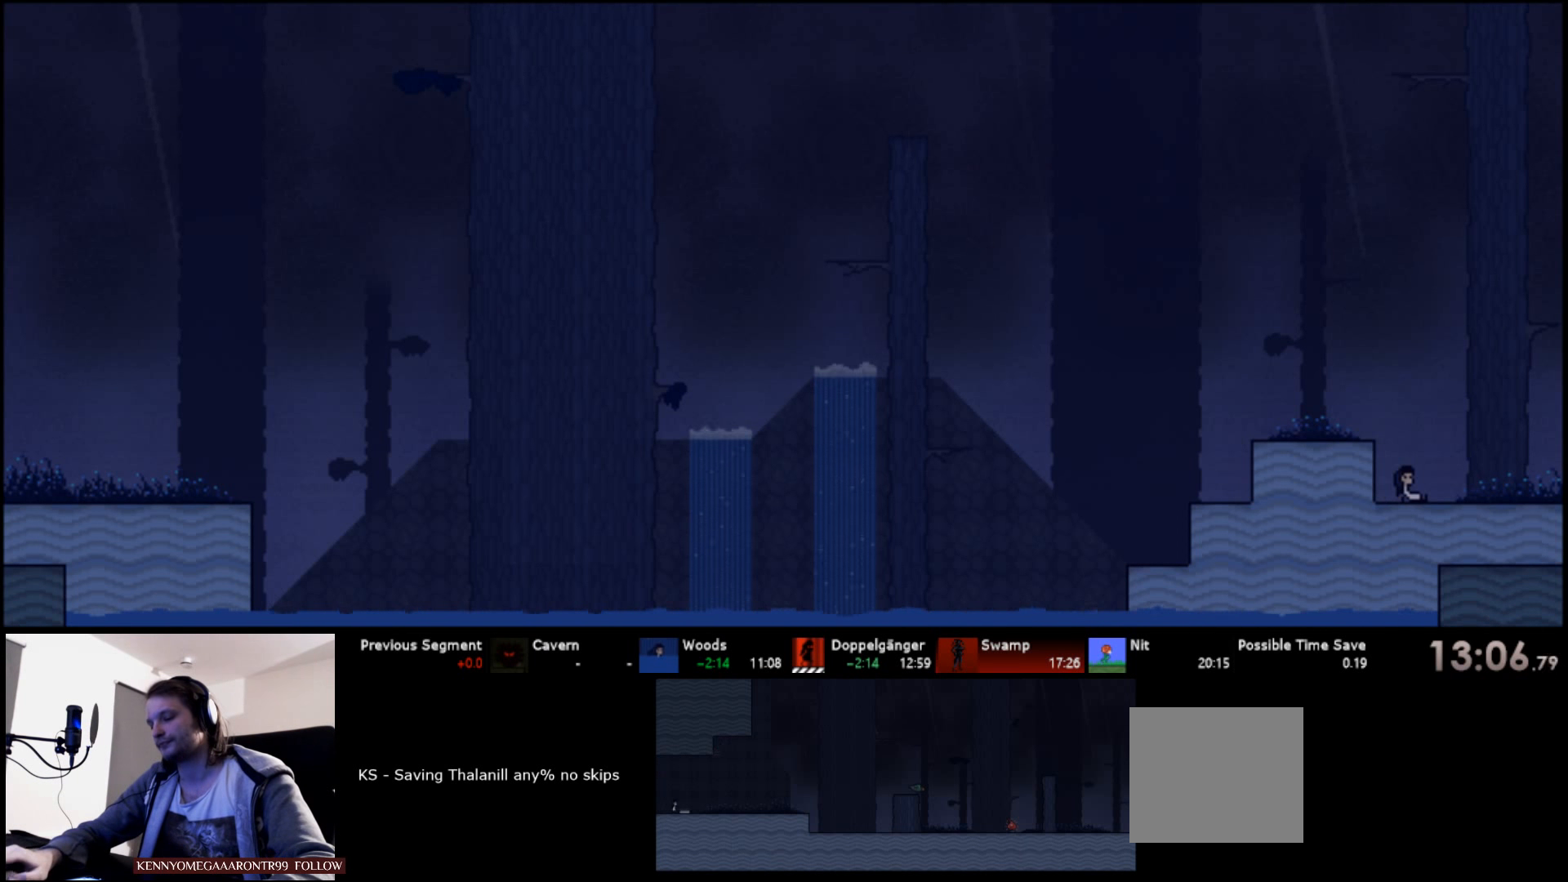
{"keys": ["right", "up"], "events": []}
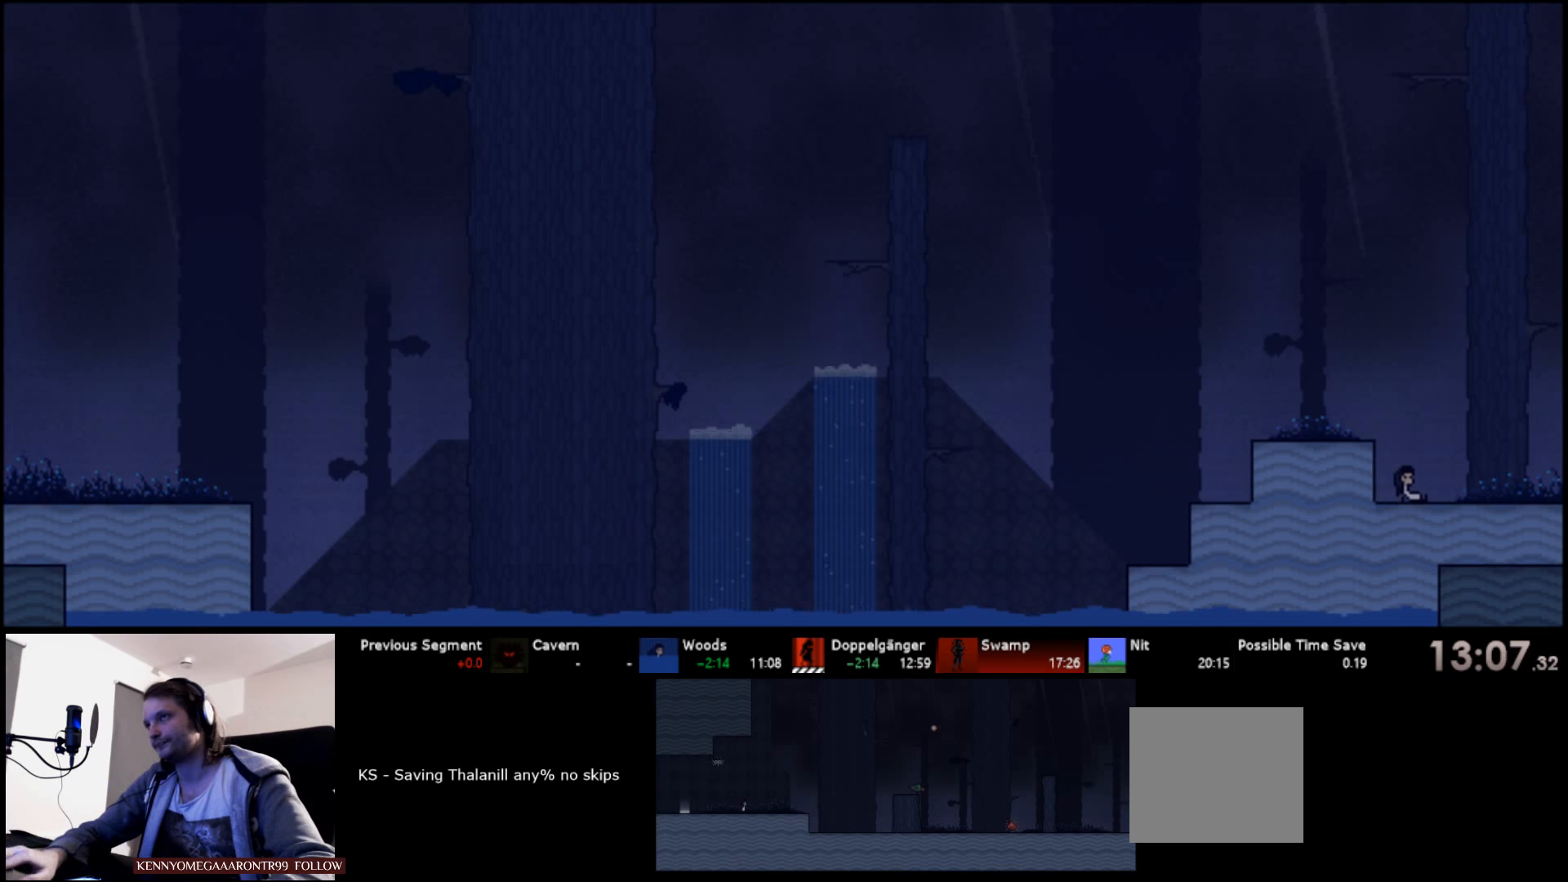
{"keys": ["right", "up"], "events": []}
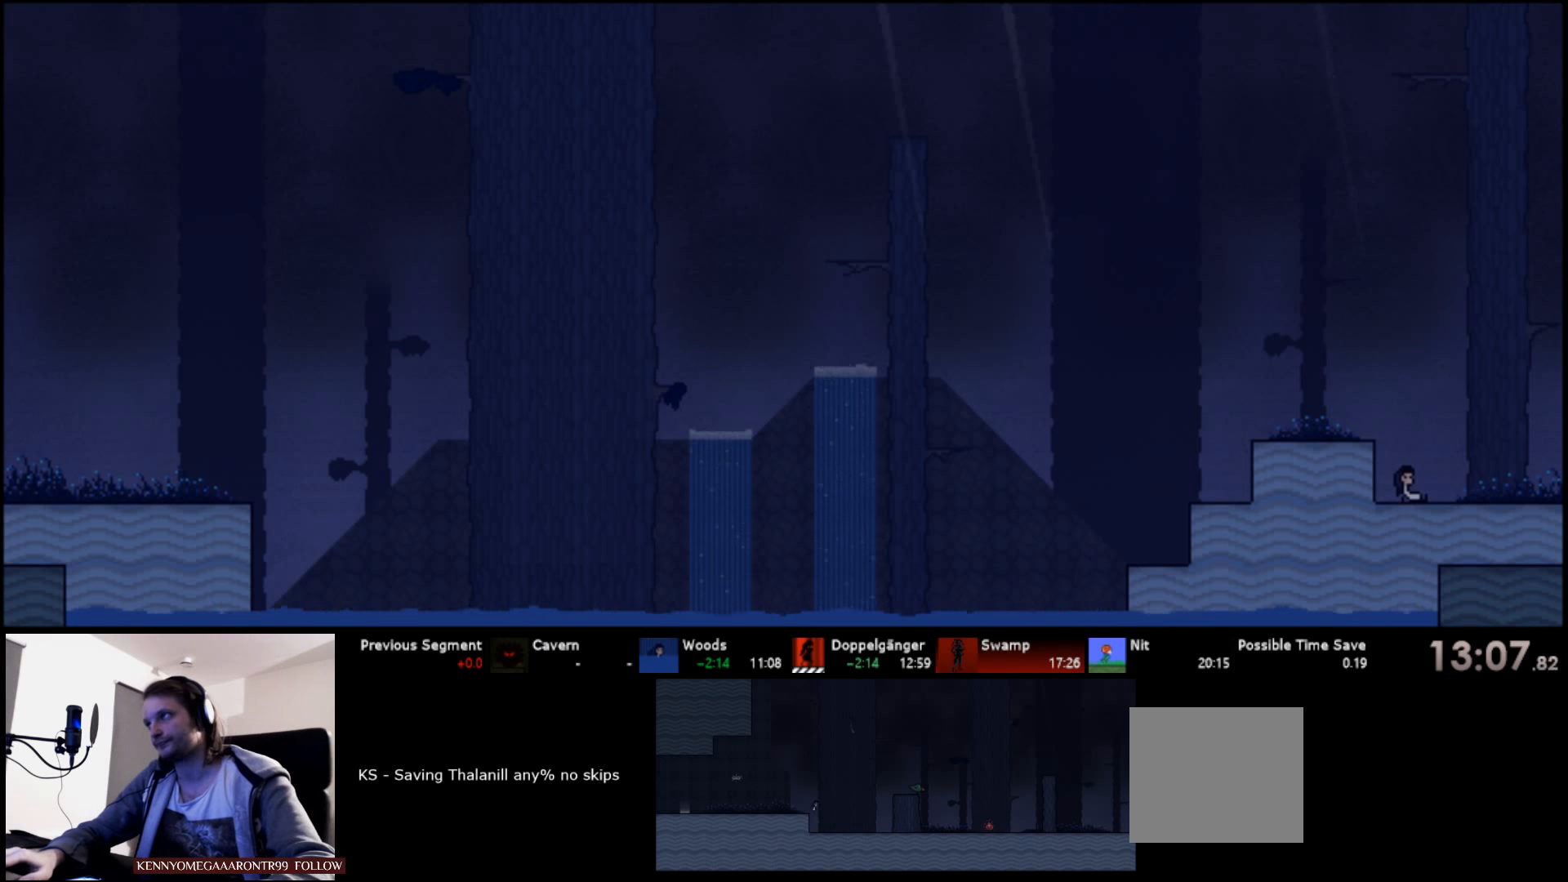
{"keys": ["right", "up"], "events": []}
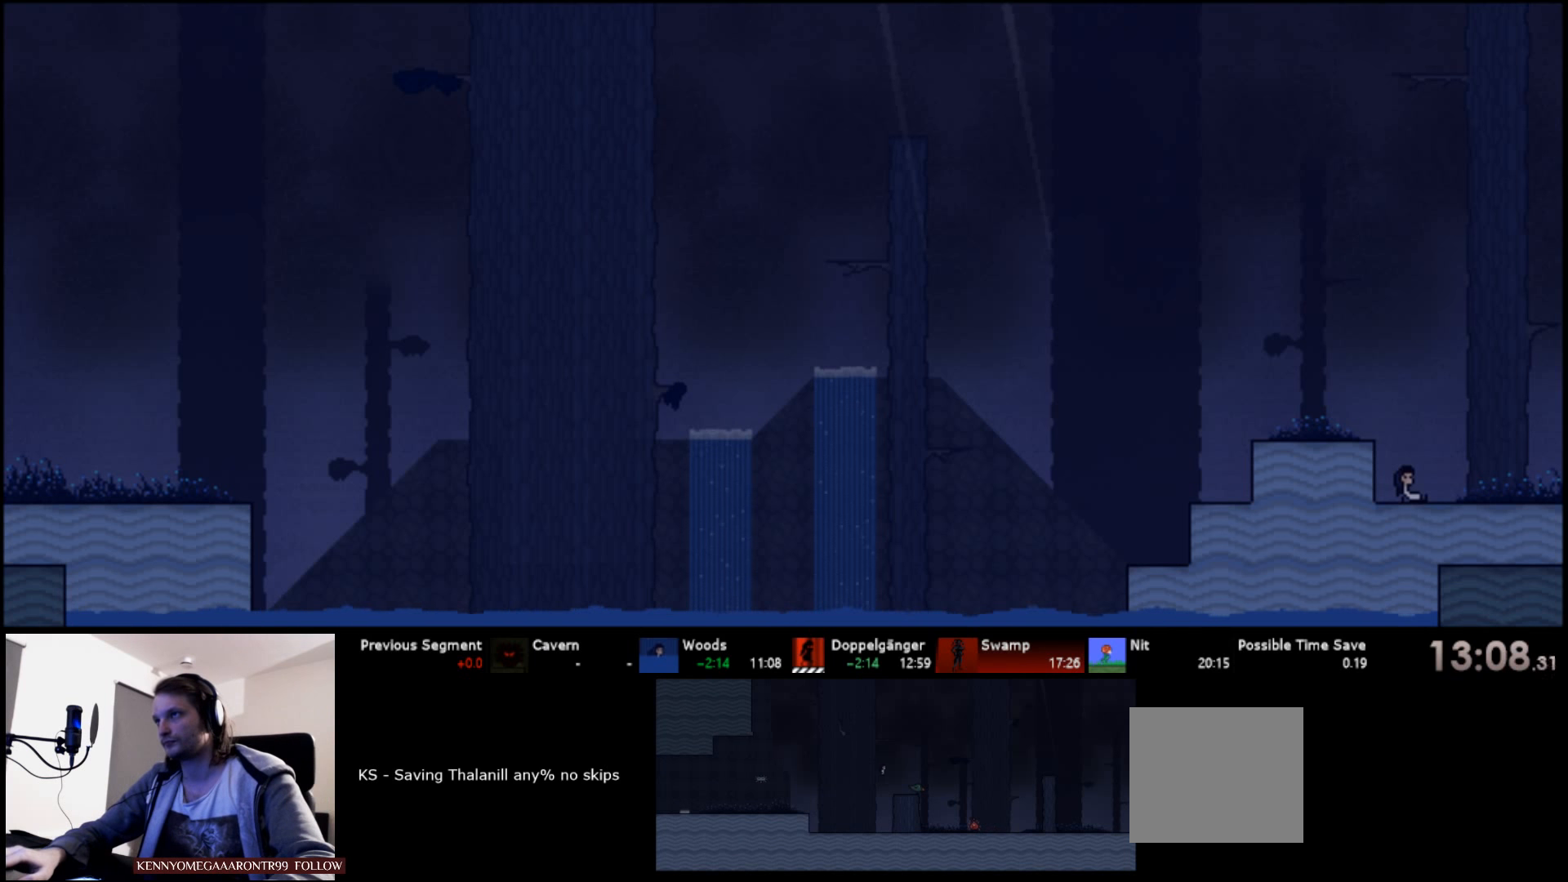
{"keys": ["right", "up"], "events": []}
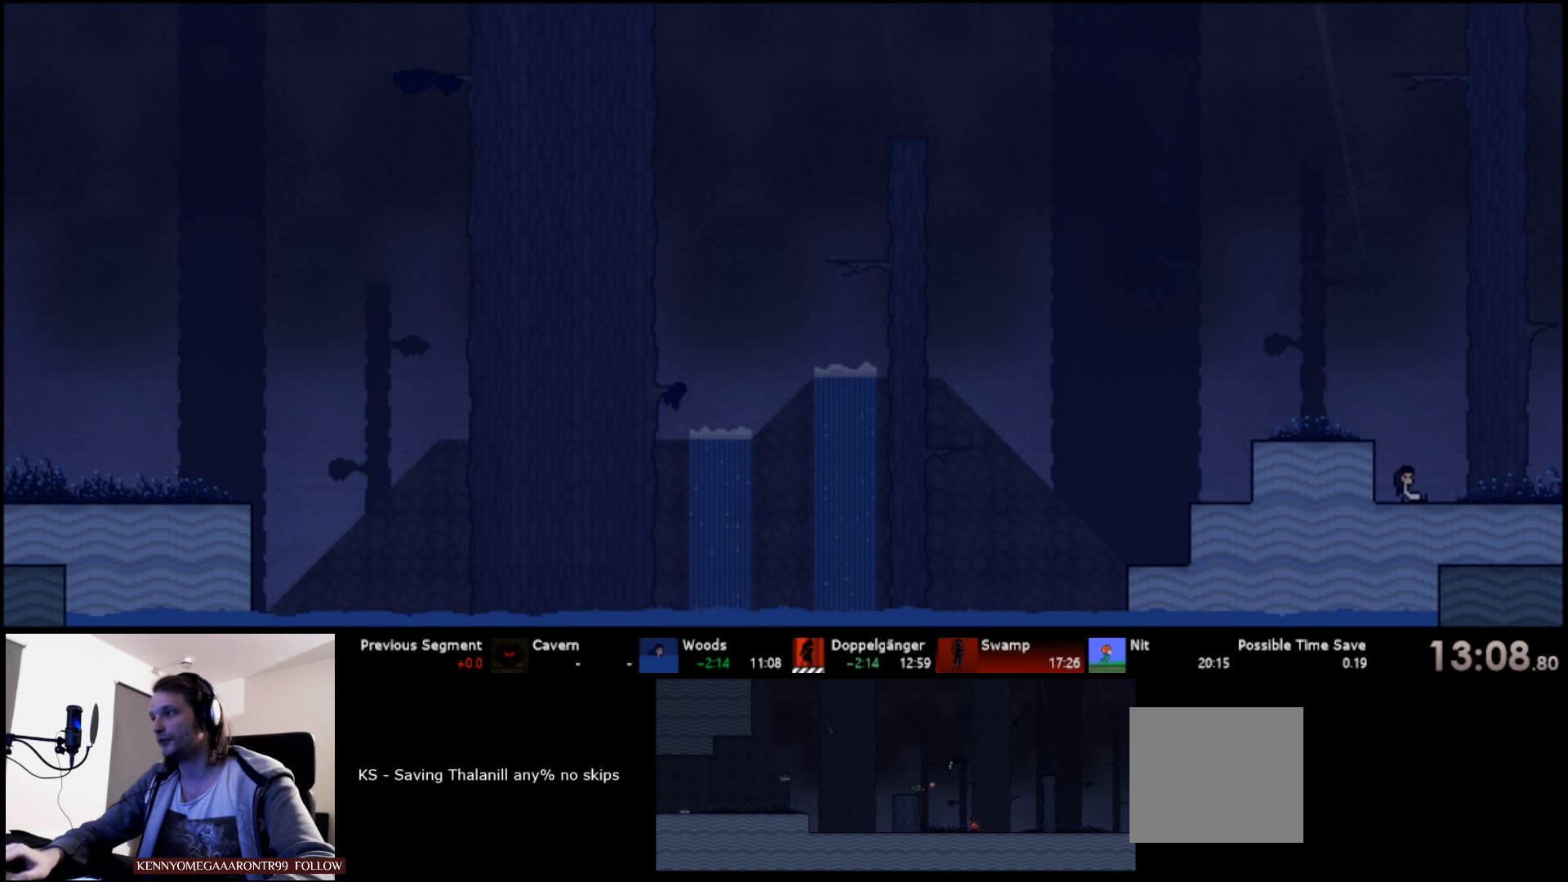
{"keys": ["right", "up"], "events": []}
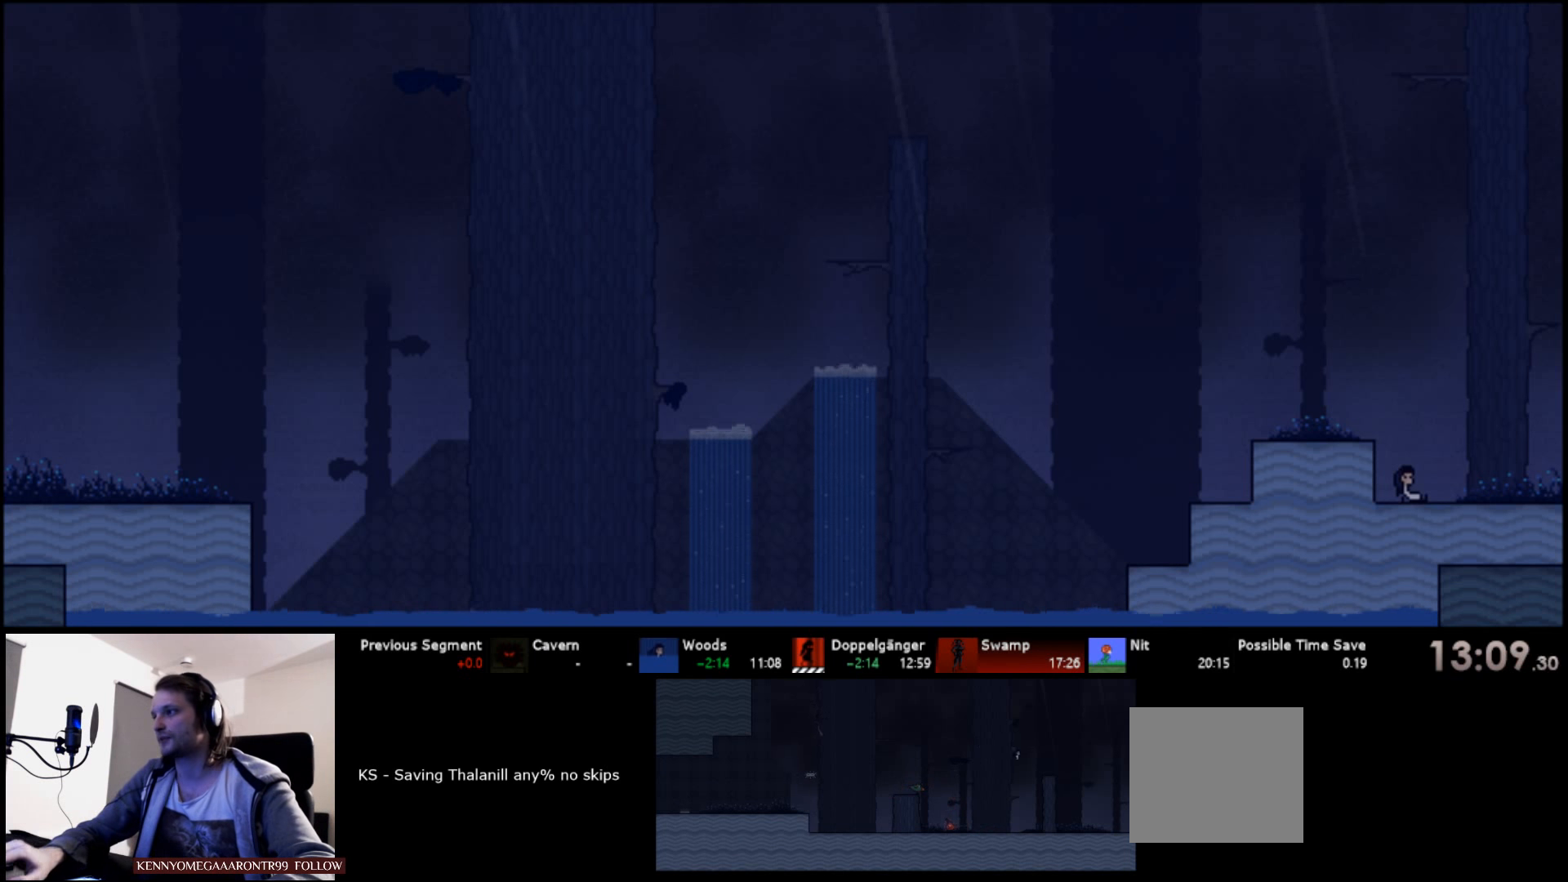
{"keys": ["right", "up"], "events": []}
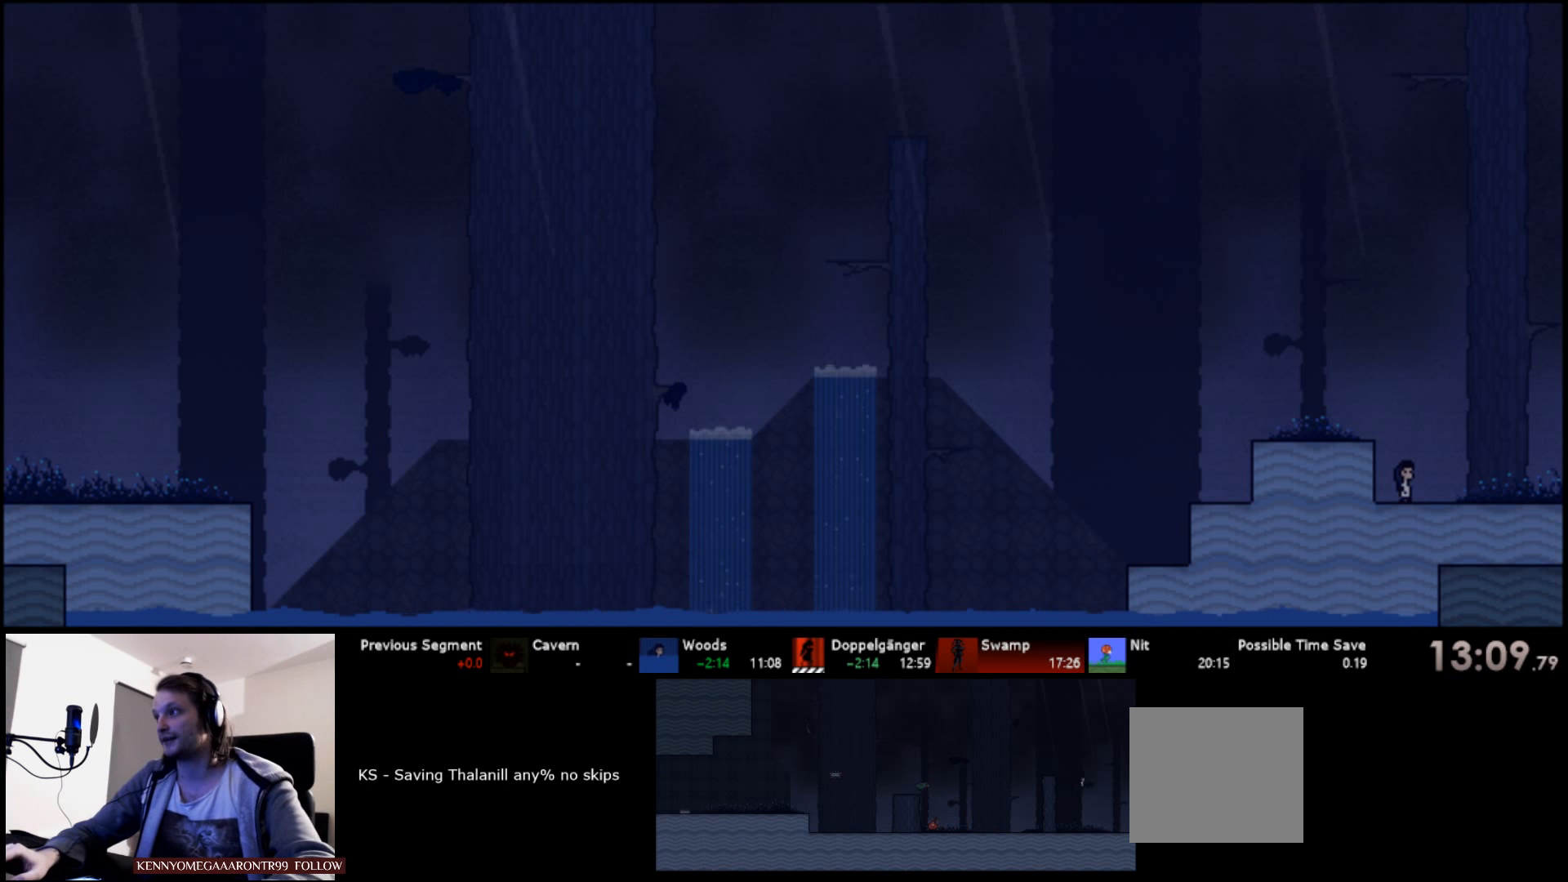
{"keys": ["right", "up"], "events": []}
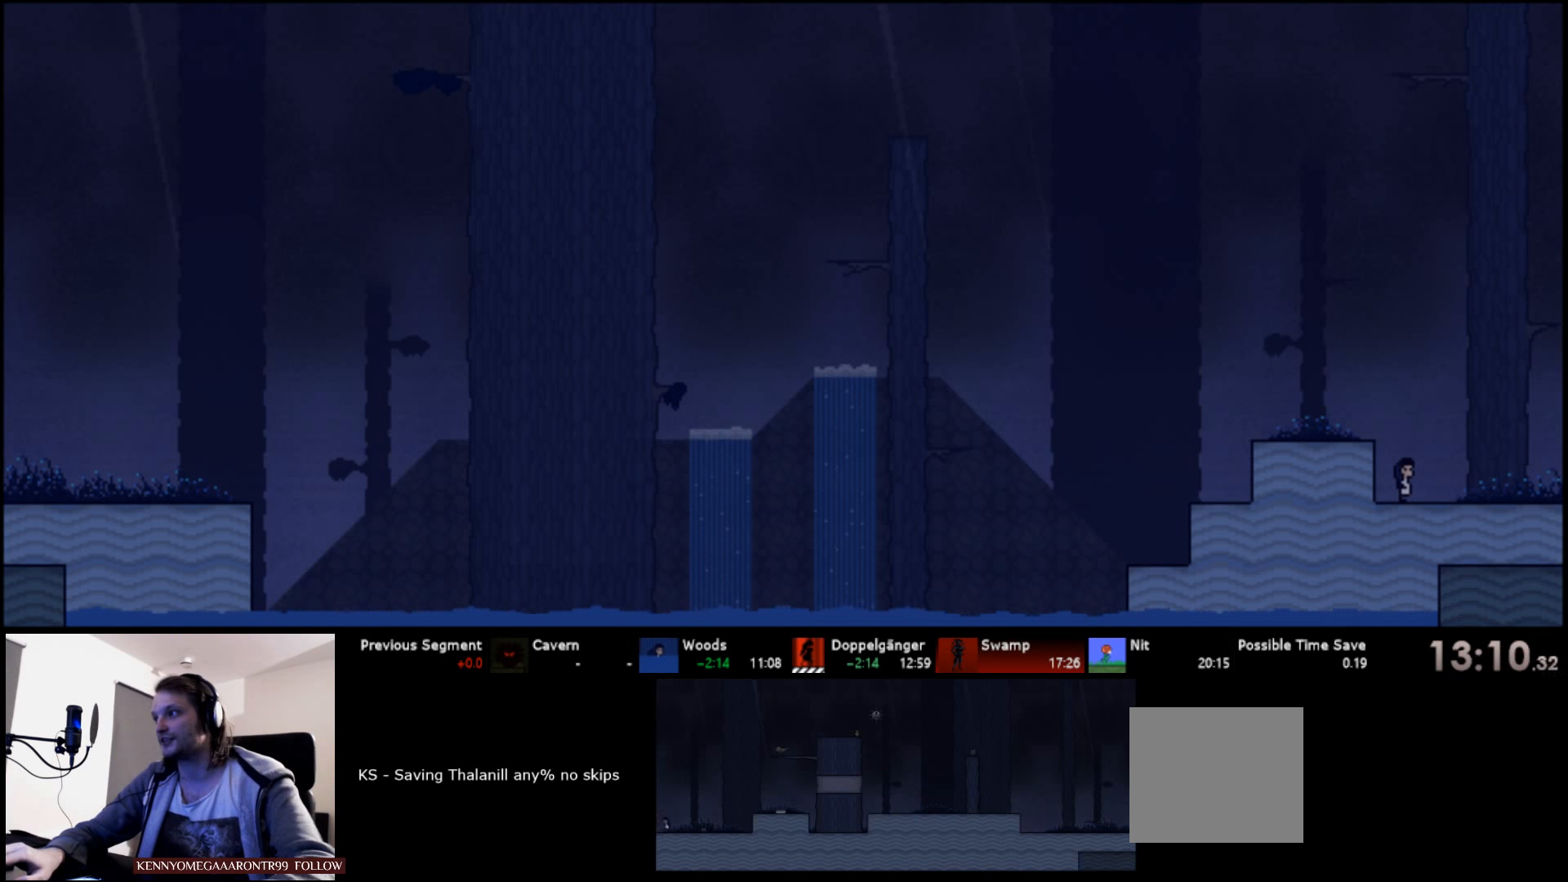
{"keys": ["right", "up"], "events": []}
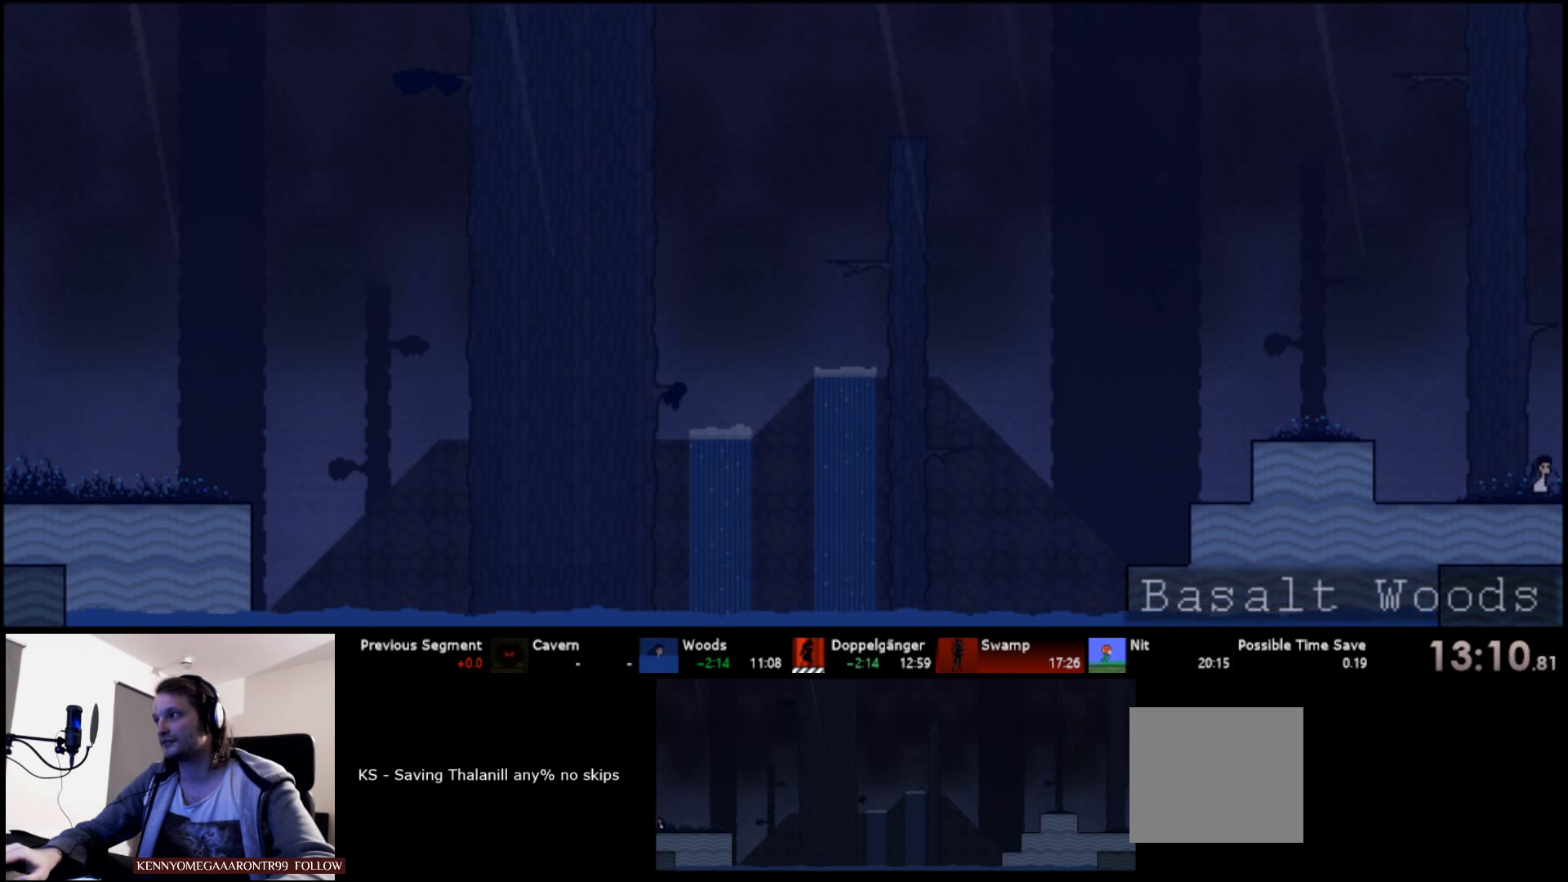
{"keys": ["right", "up"], "events": [[84, "s", "down"], [200, "s", "up"], [267, "s", "down"], [434, "s", "up"]]}
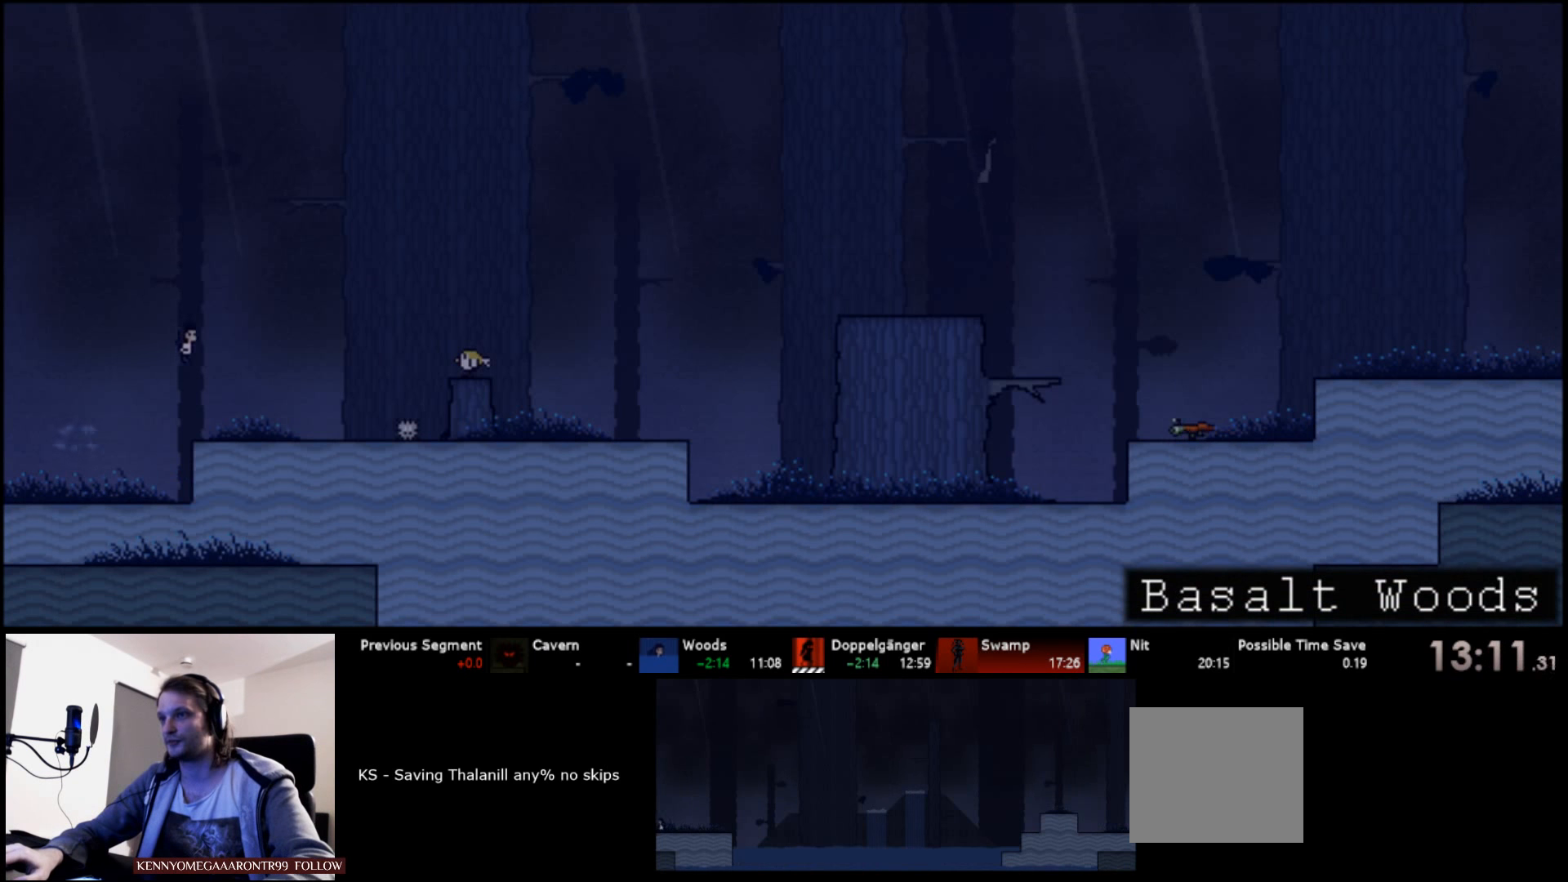
{"keys": ["right", "s", "up"], "events": [[300, "s", "down"], [367, "s", "up"], [417, "s", "down"]]}
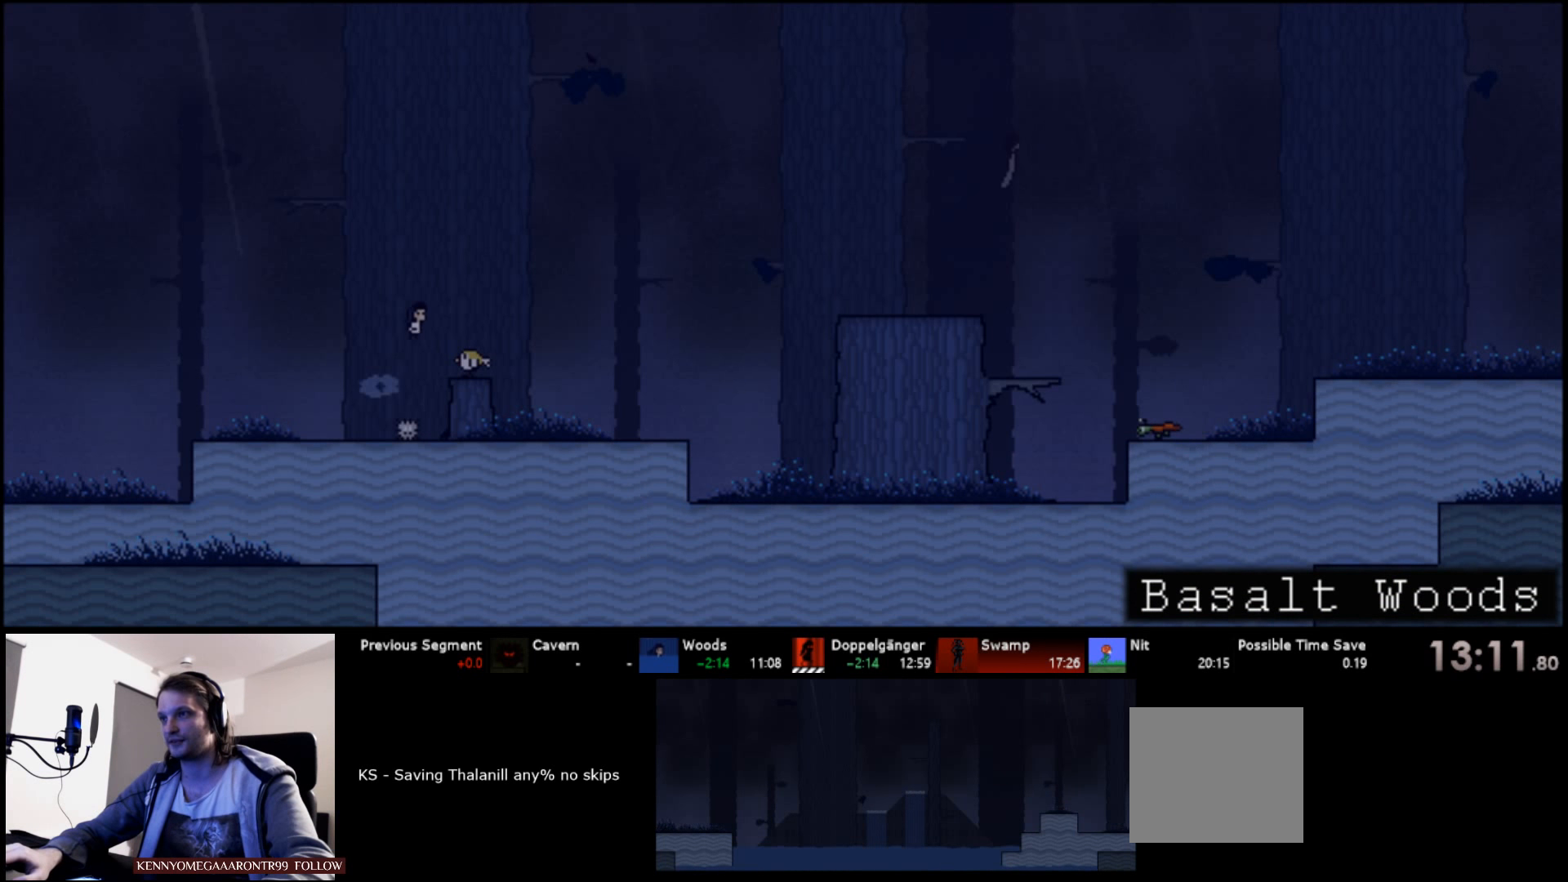
{"keys": ["right", "s", "up"], "events": [[17, "s", "up"], [484, "s", "down"]]}
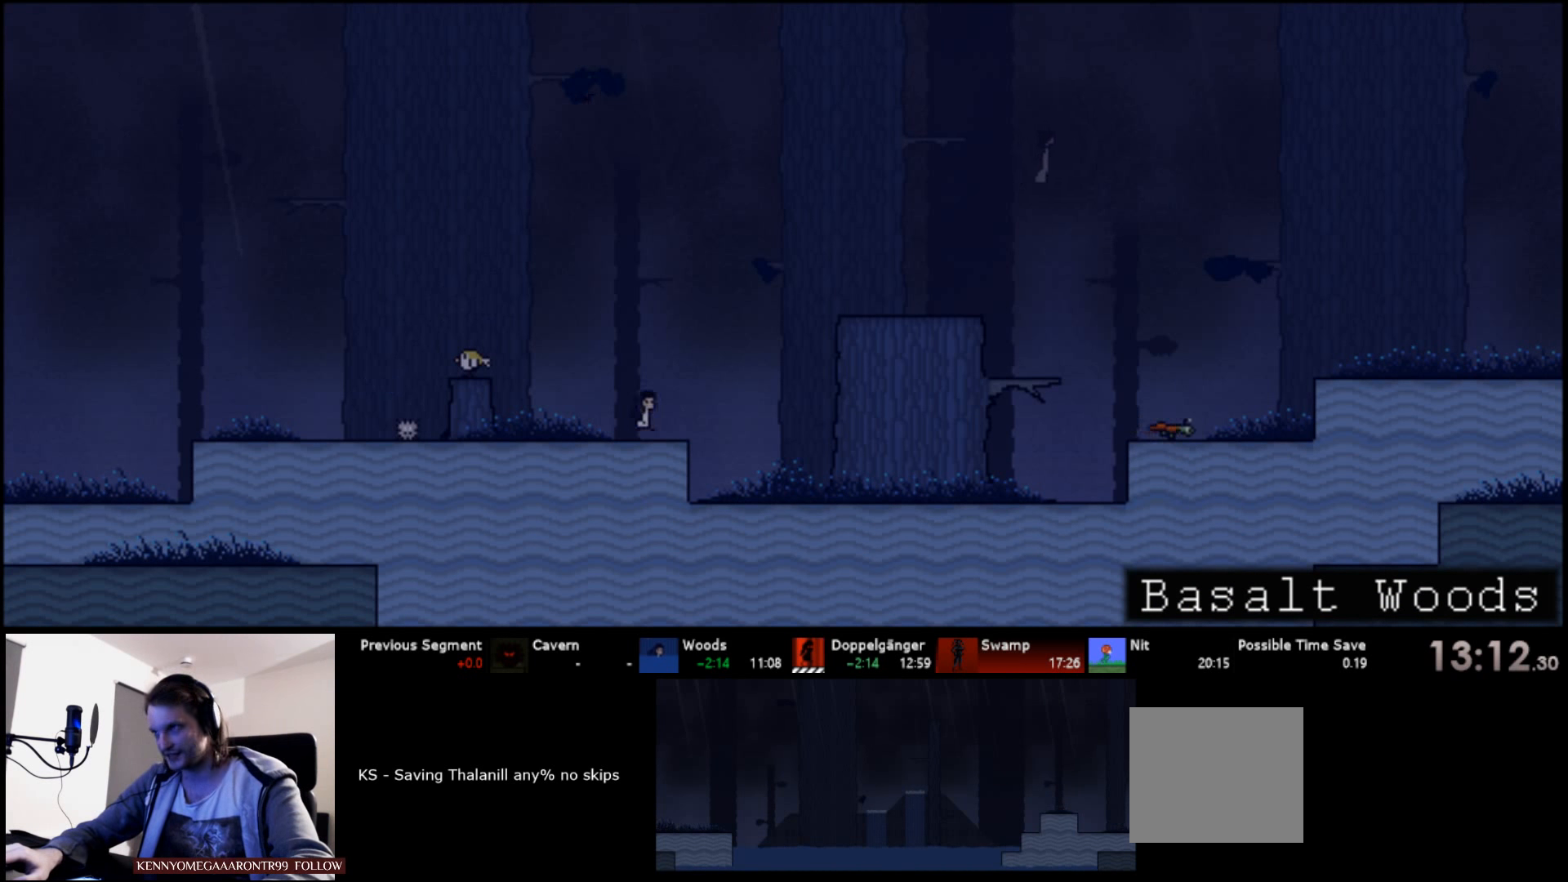
{"keys": ["right", "up"], "events": [[100, "s", "up"], [166, "s", "down"], [450, "s", "up"]]}
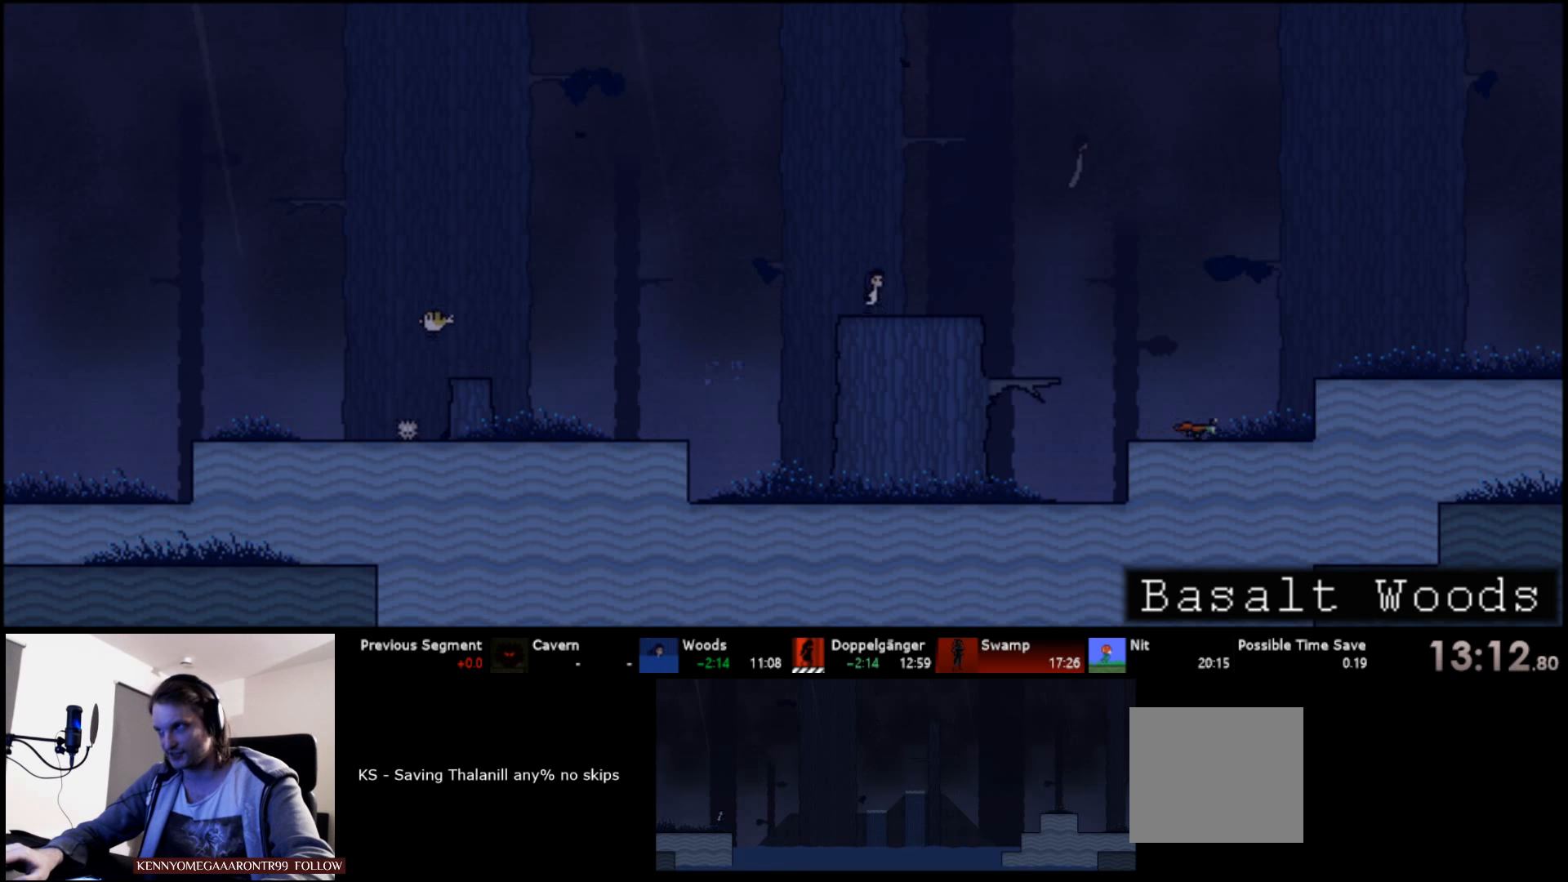
{"keys": ["right", "up"], "events": [[233, "s", "down"], [316, "s", "up"]]}
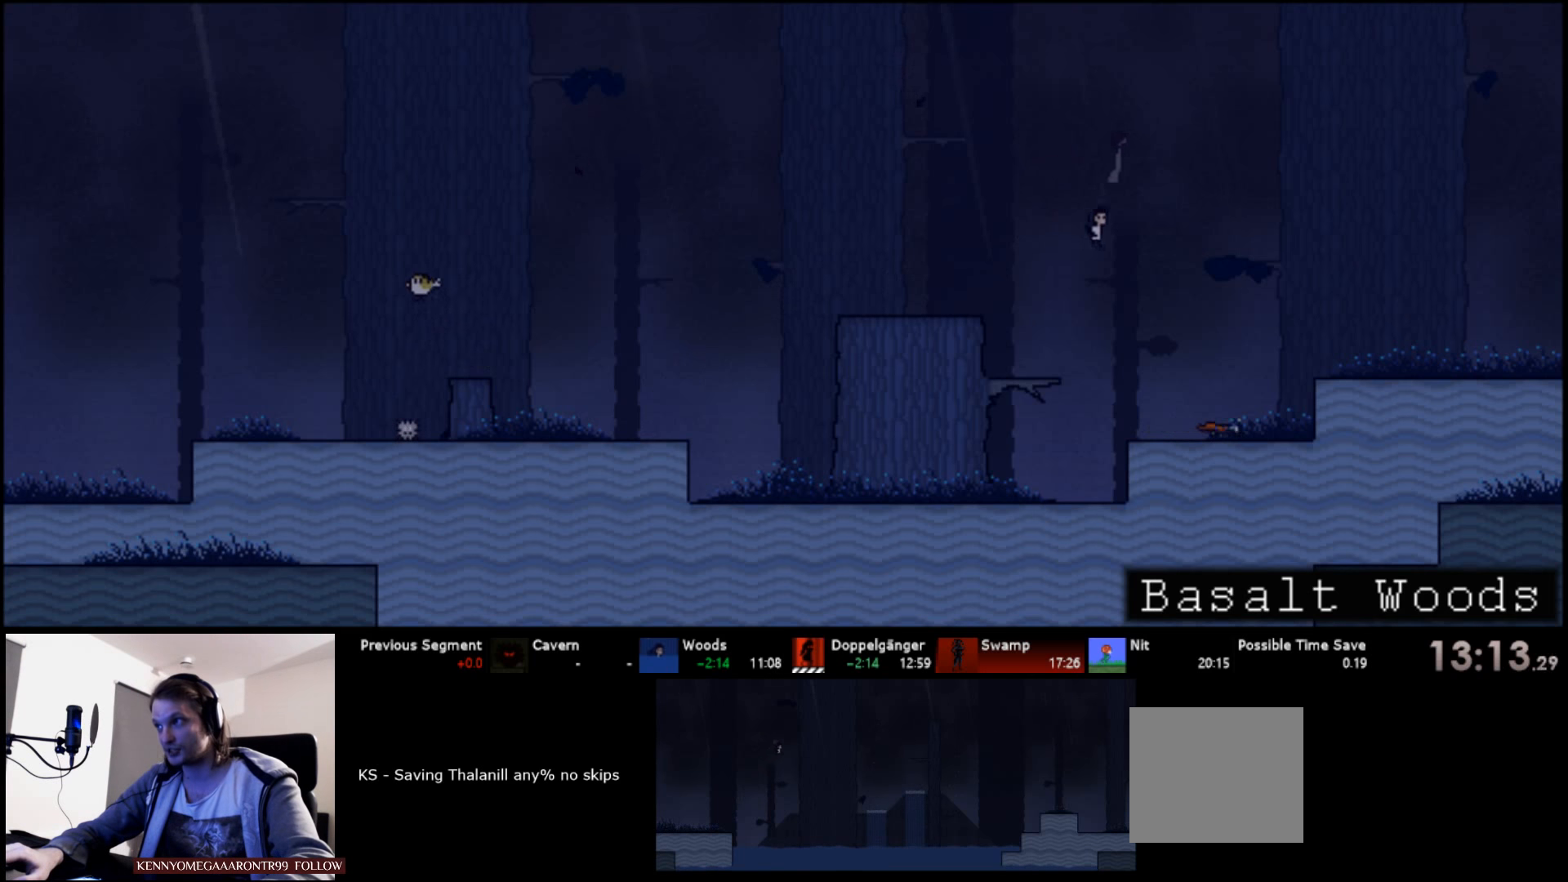
{"keys": ["right", "up"], "events": [[133, "s", "down"], [216, "s", "up"]]}
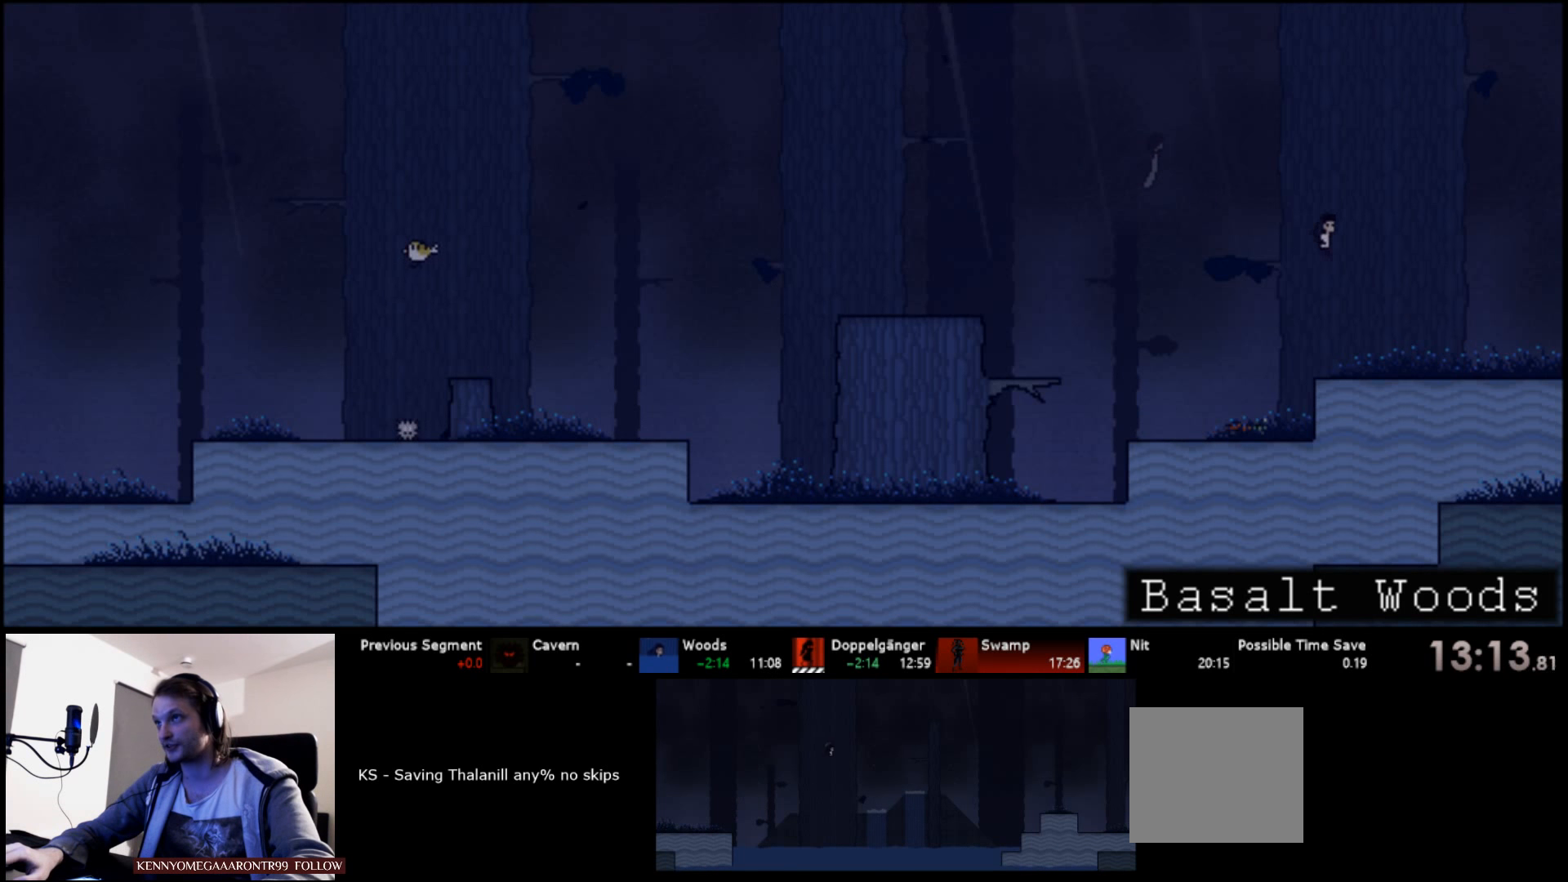
{"keys": ["right", "up"], "events": []}
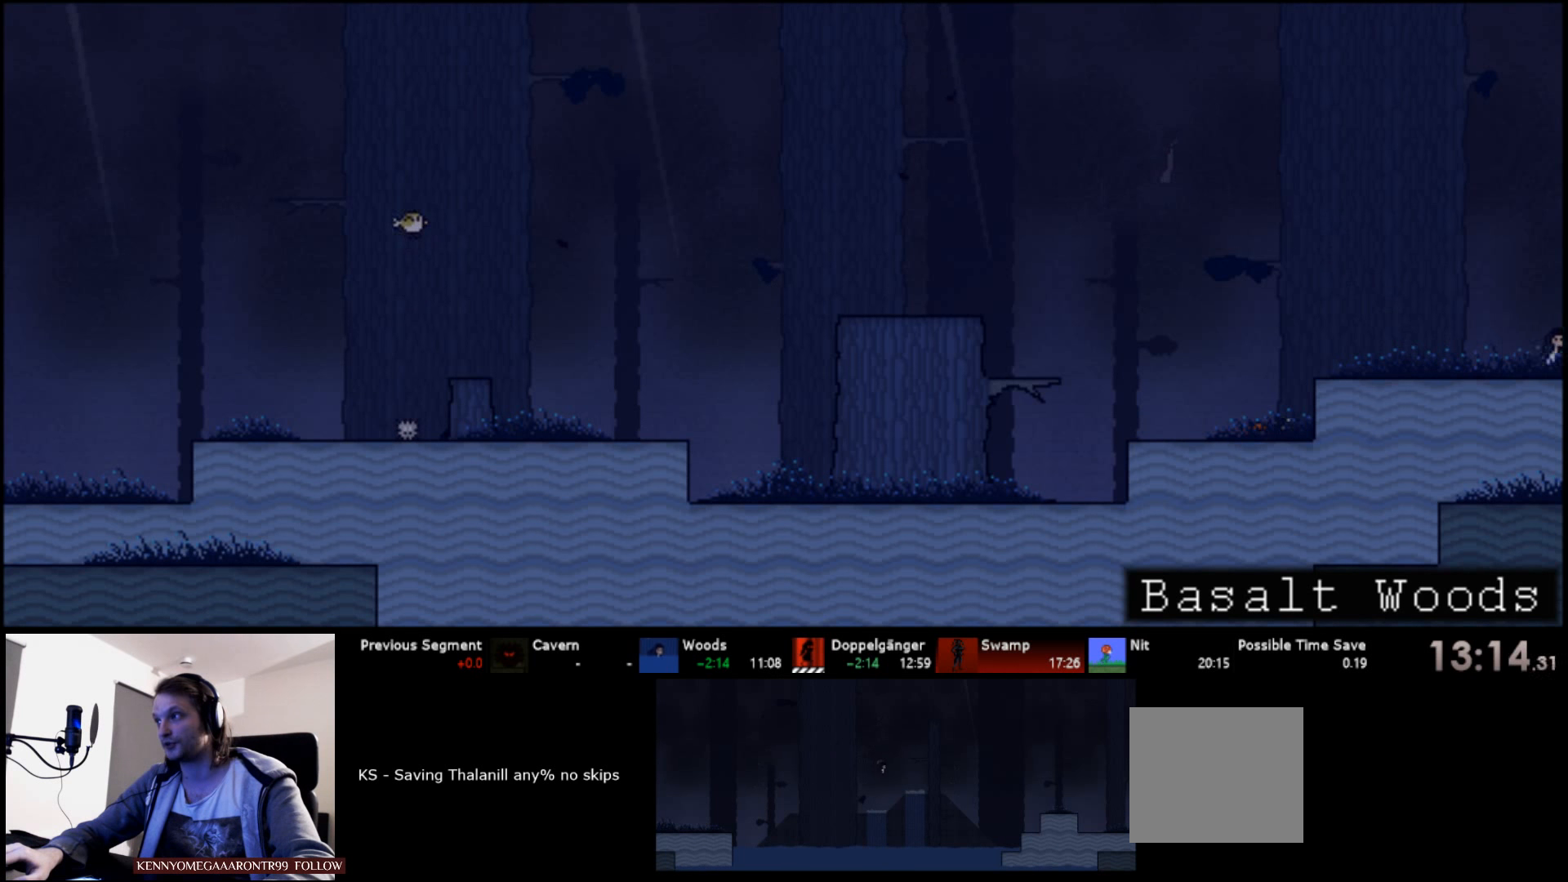
{"keys": ["right", "up"], "events": []}